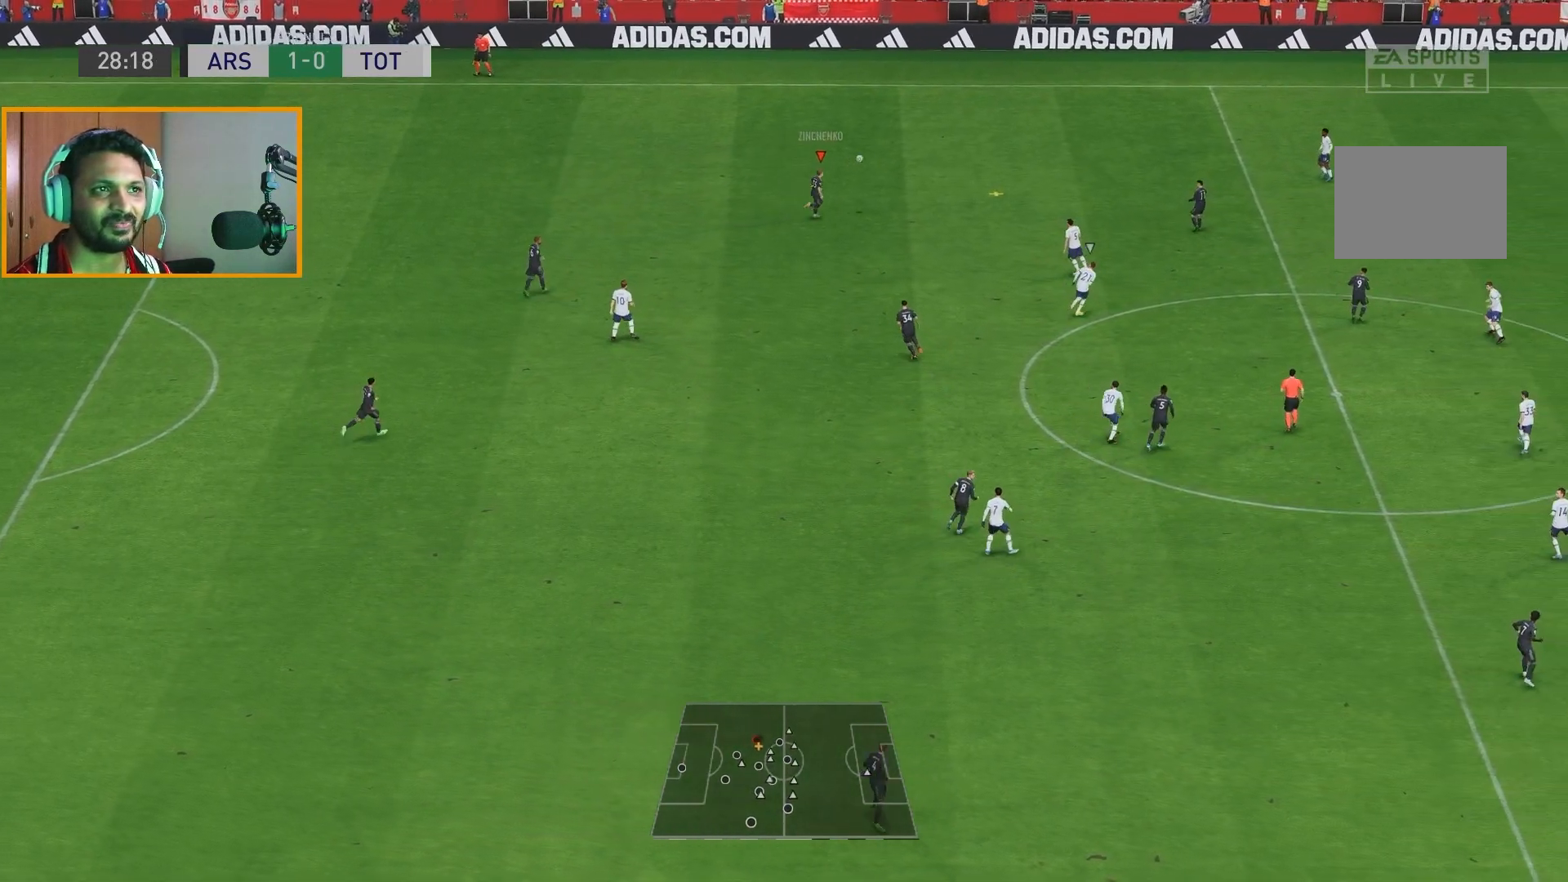
Gameplay with a controller (Xbox layout); each line is a JSON object with the inputs held at the frame after it (dt_ms = milliseconds from this image to that frame). "events" lists button and stick changes between this image and that frame as [ms after this image, input, new state], when the widget could be followed in between. Not read: L3 R1 R3.
{"dt_ms": 500, "buttons": [], "left_stick": "up-right", "right_stick": "center", "events": []}
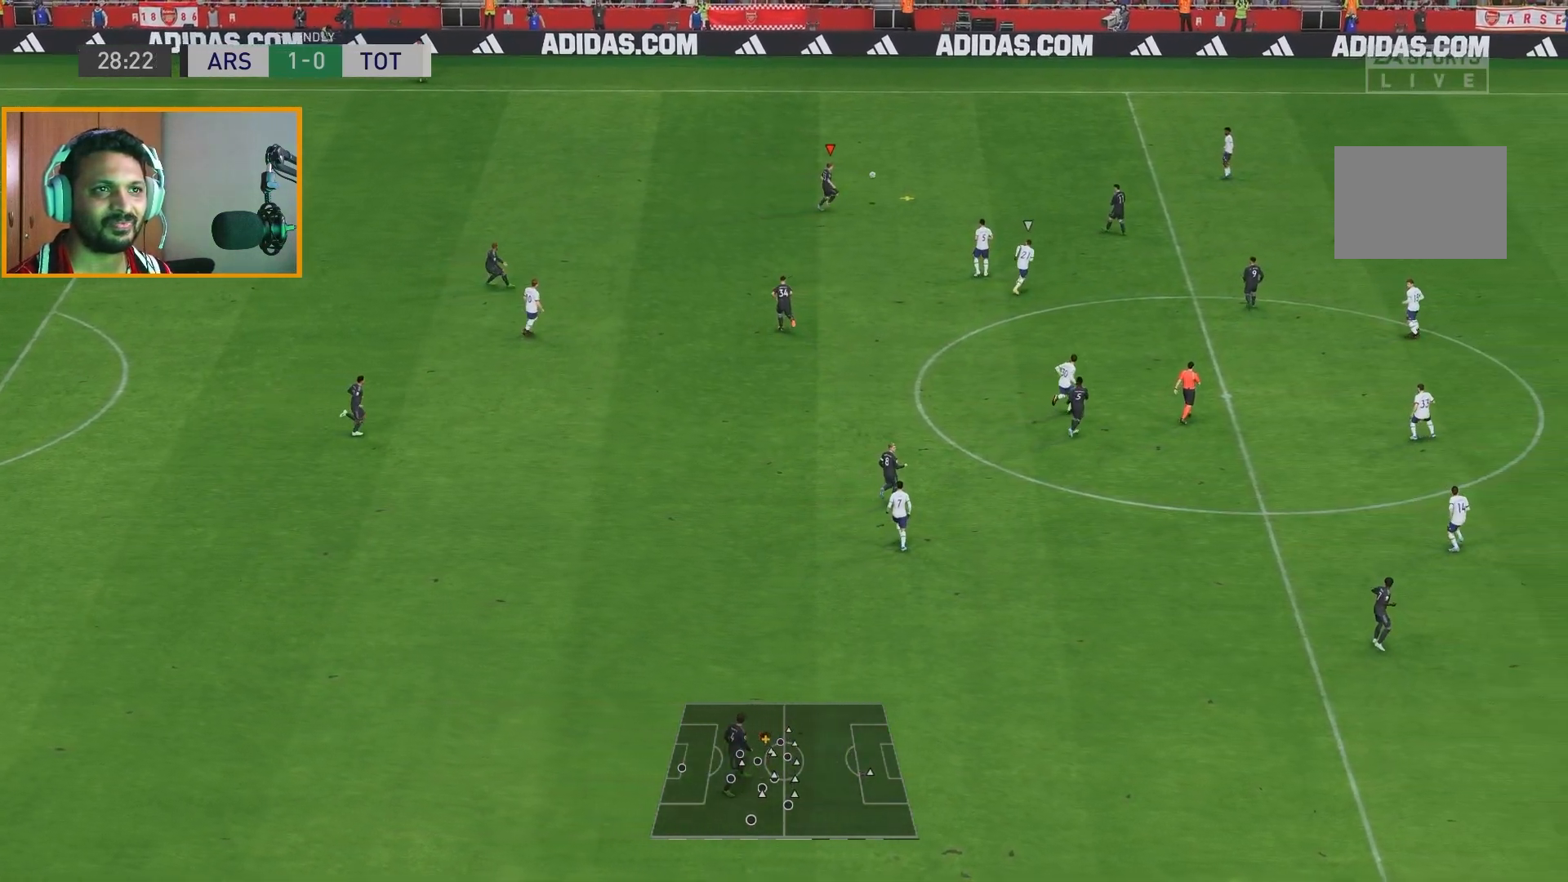
{"dt_ms": 500, "buttons": [], "left_stick": "right", "right_stick": "center"}
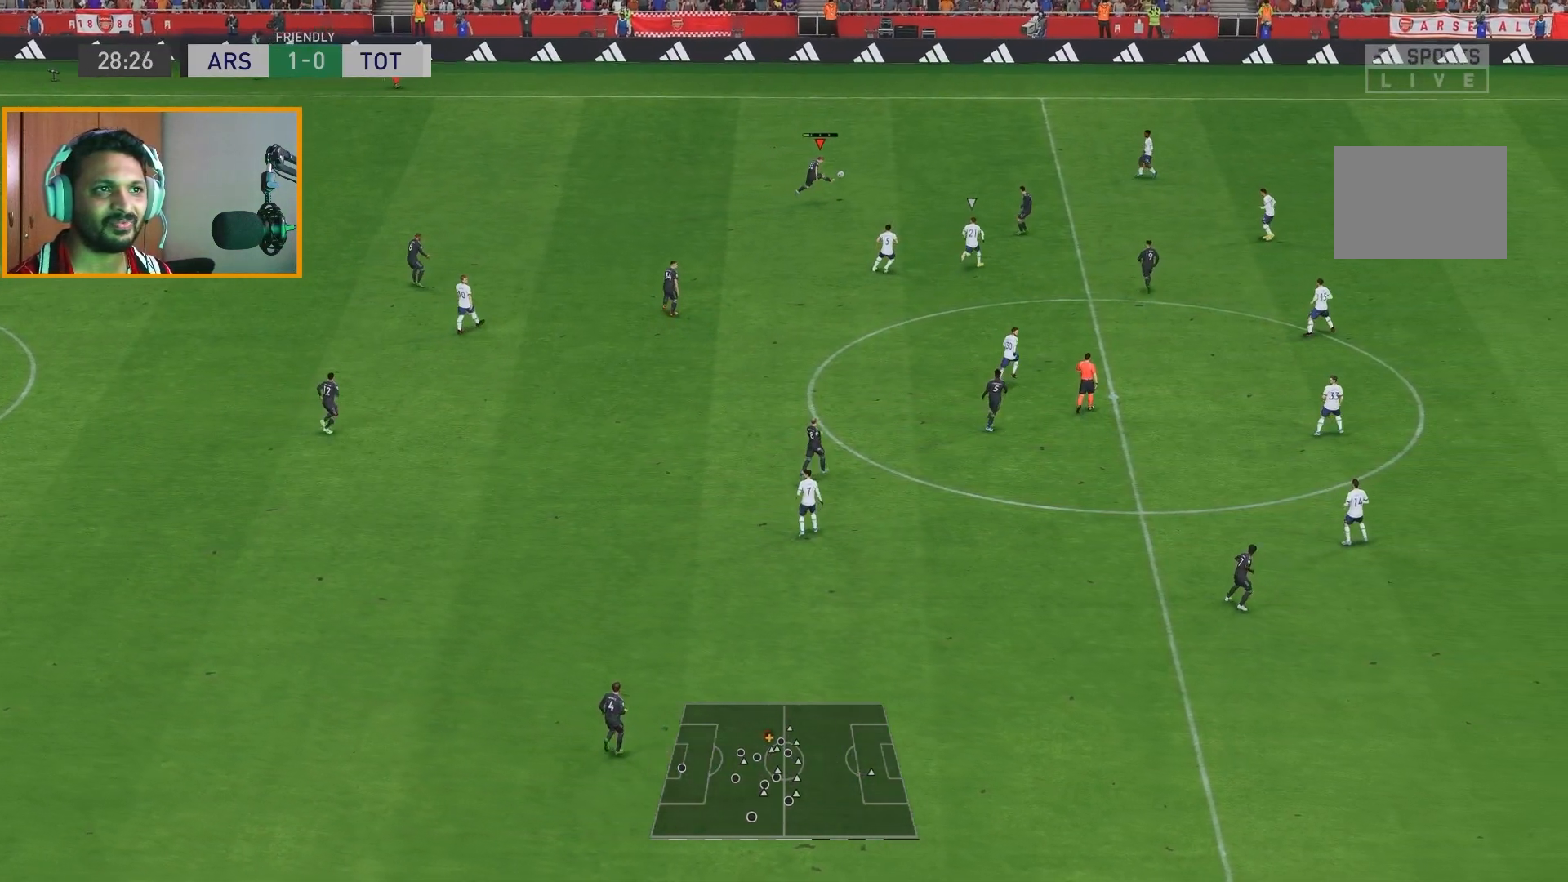
{"dt_ms": 500, "buttons": [], "left_stick": "right", "right_stick": "center", "events": []}
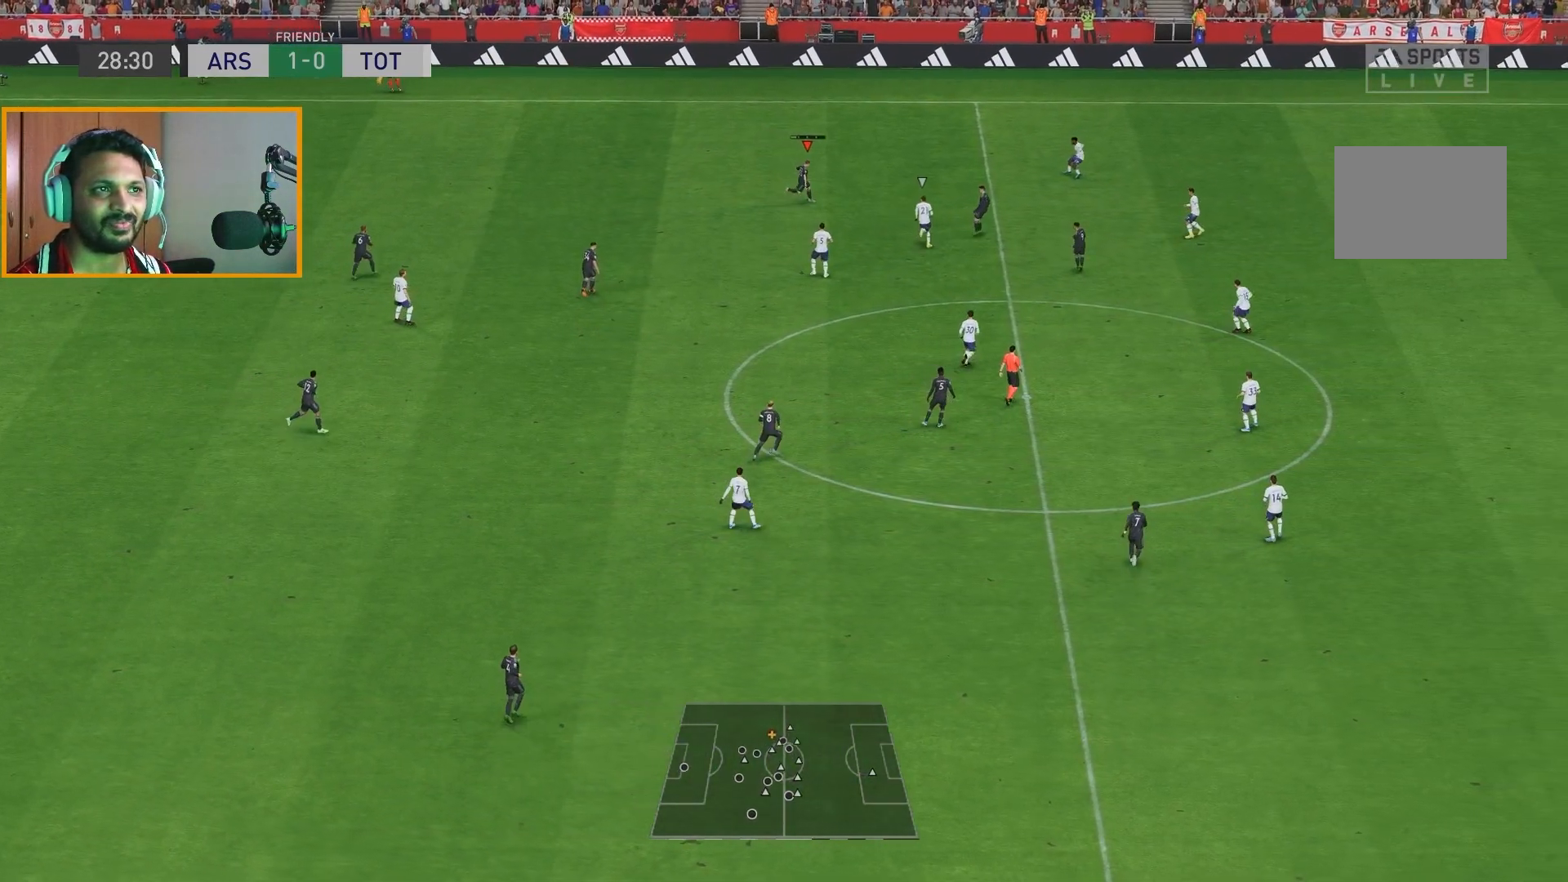
{"dt_ms": 500, "buttons": [], "left_stick": "right", "right_stick": "center", "events": []}
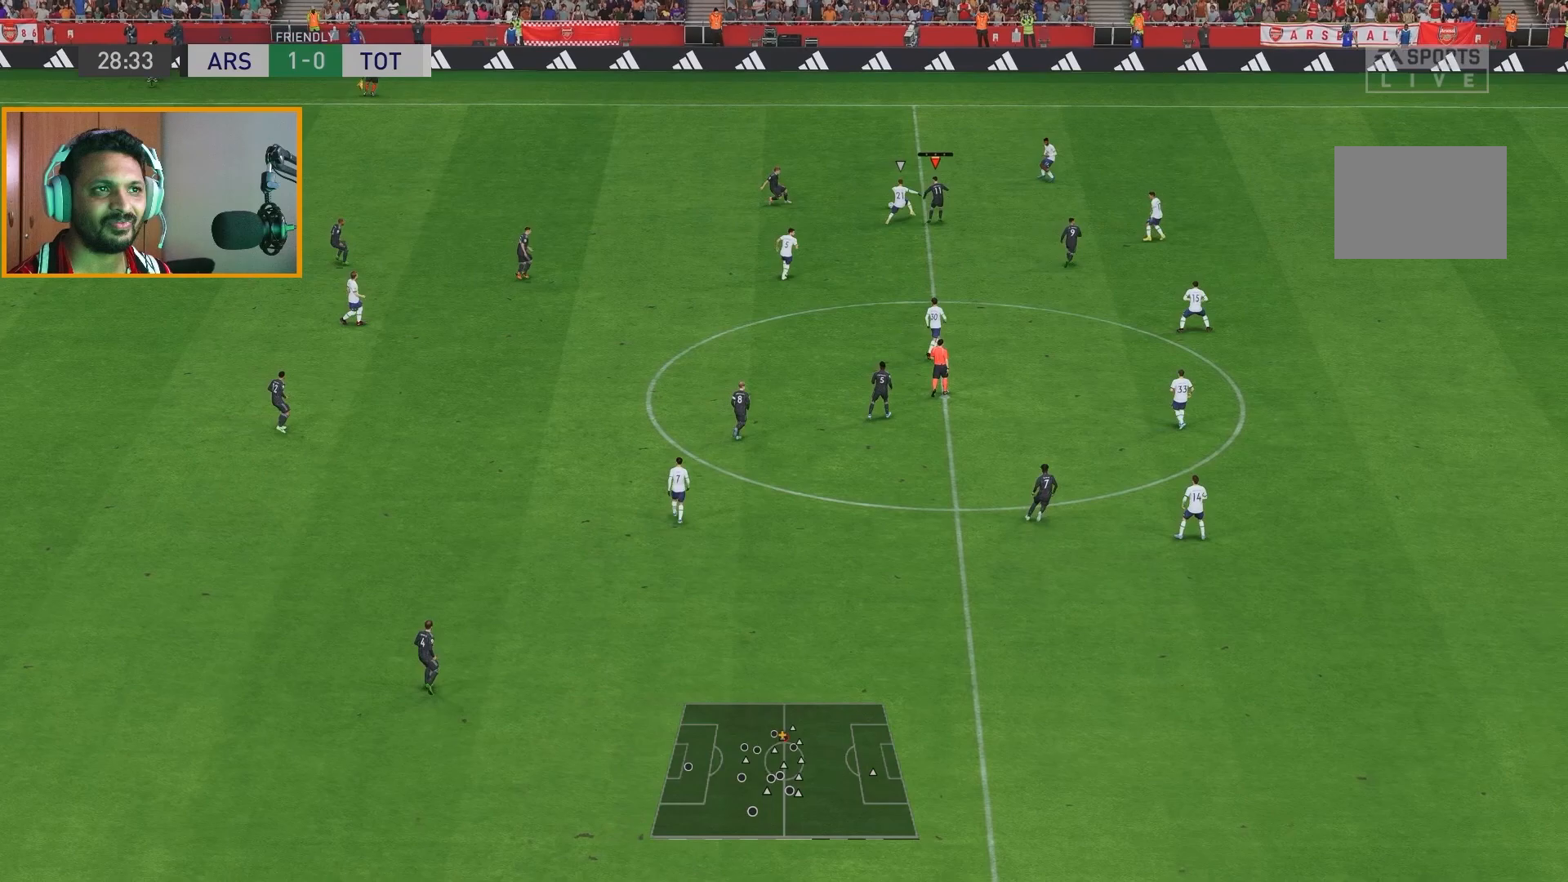
{"dt_ms": 500, "buttons": [], "left_stick": "right", "right_stick": "center", "events": []}
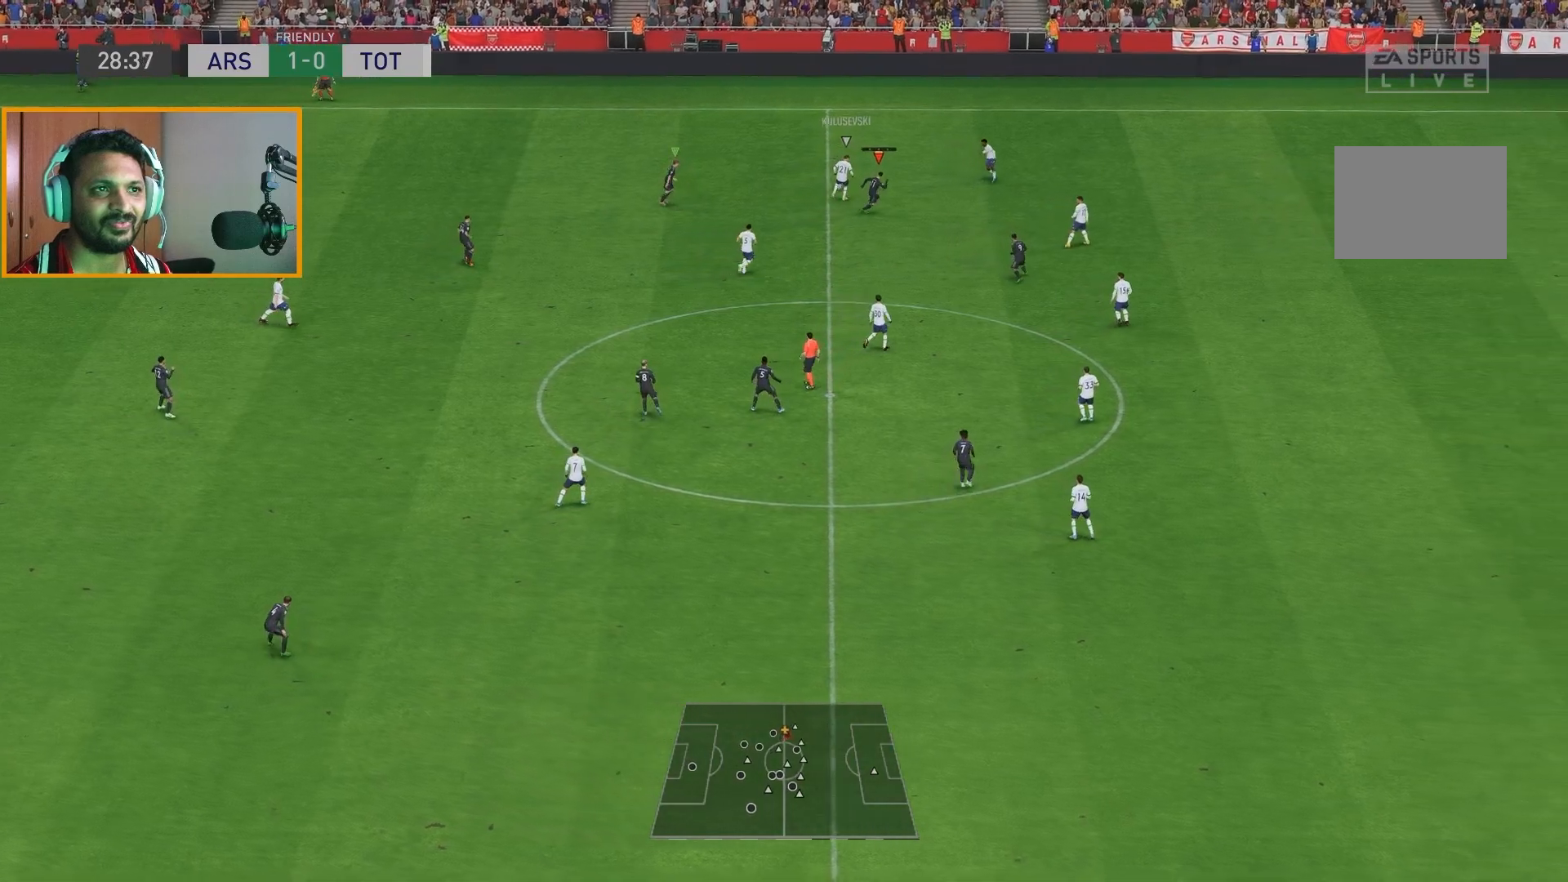
{"dt_ms": 500, "buttons": ["R2"], "left_stick": "up-left", "right_stick": "center", "events": [[217, "left_stick", "up-right"], [267, "R2", "down"], [333, "left_stick", "up"], [450, "left_stick", "up-left"]]}
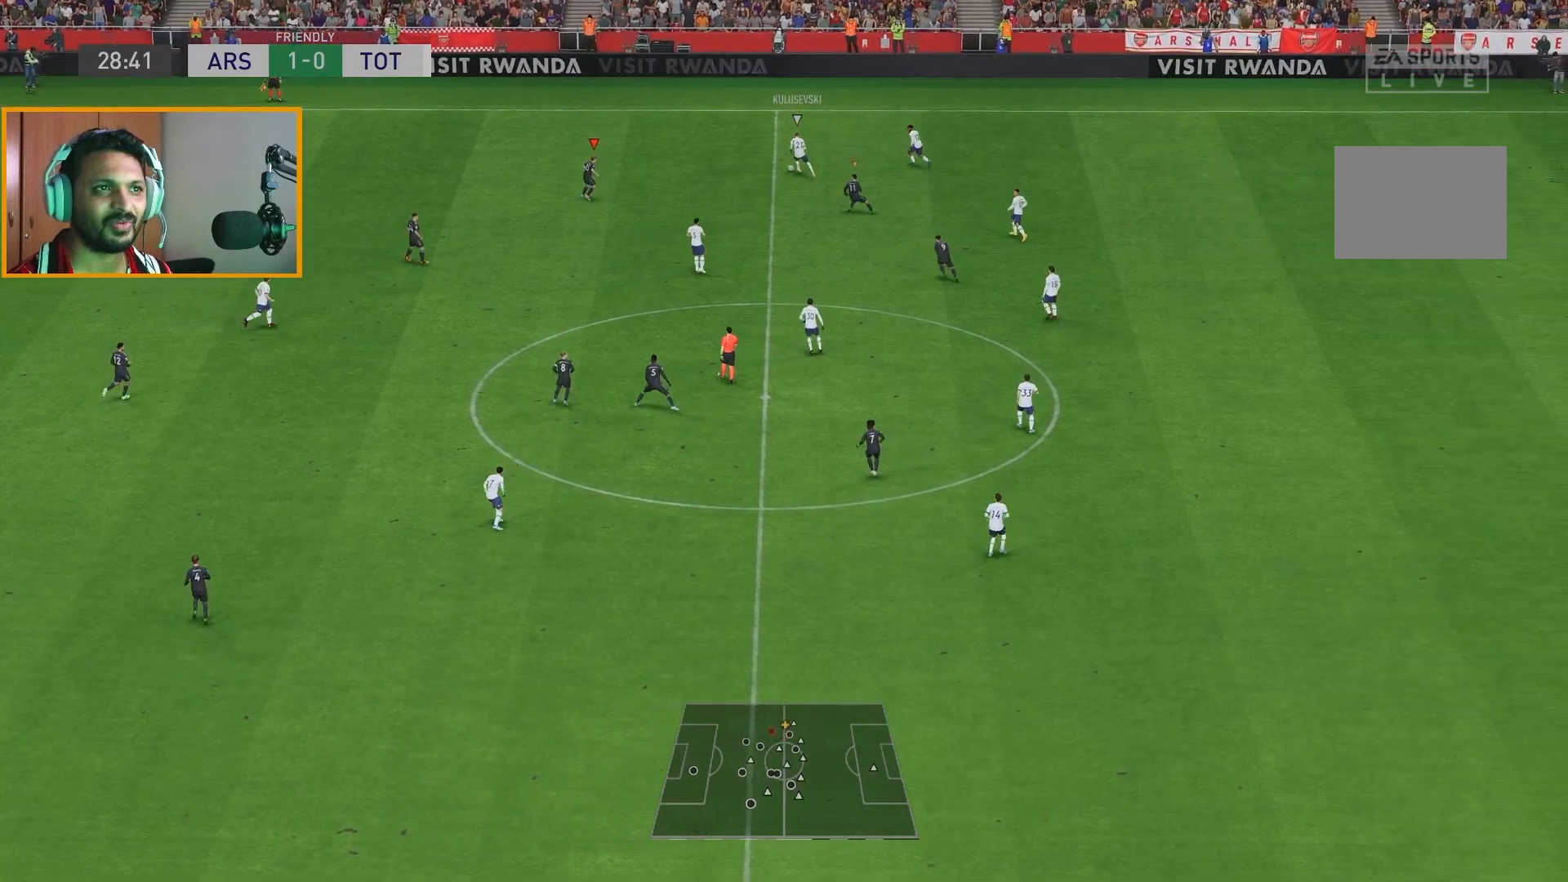
{"dt_ms": 500, "buttons": ["R2"], "left_stick": "left", "right_stick": "center", "events": [[417, "left_stick", "left"]]}
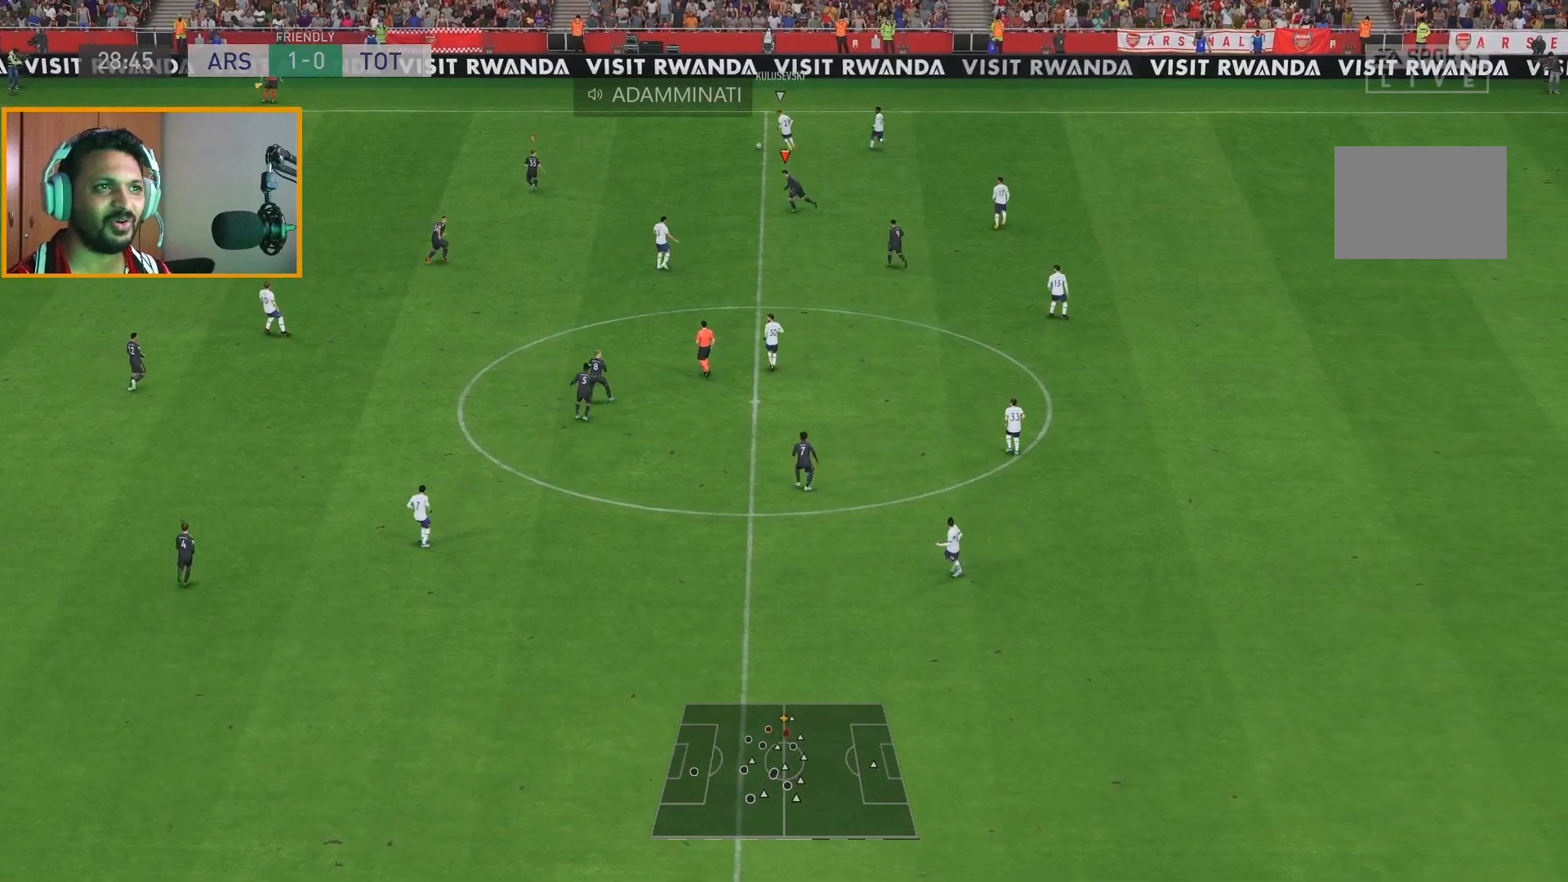
{"dt_ms": 500, "buttons": ["R2"], "left_stick": "left", "right_stick": "center", "events": []}
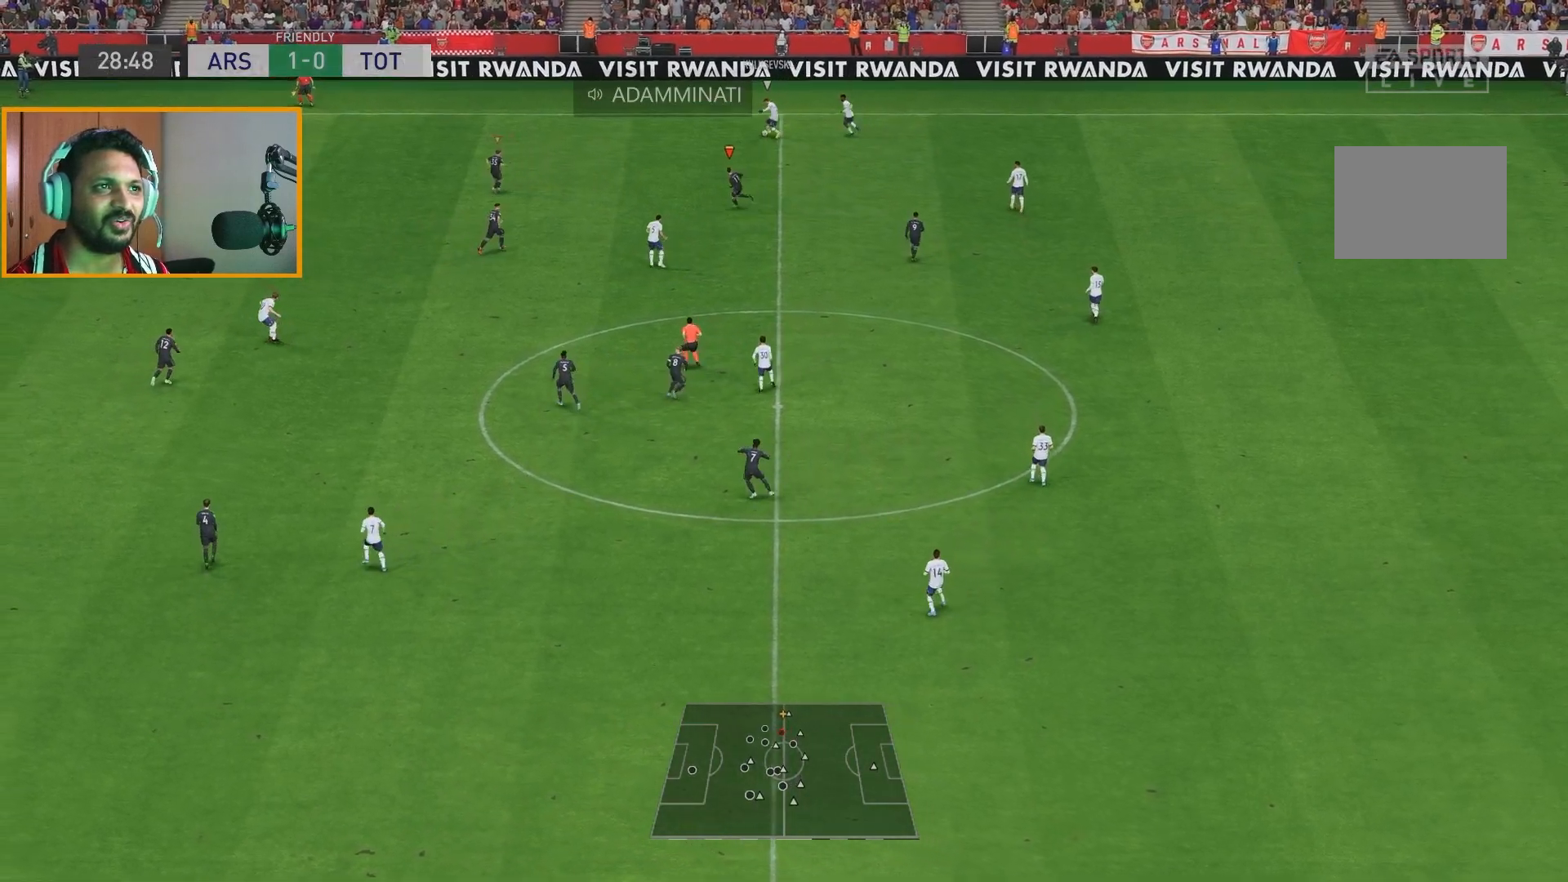
{"dt_ms": 500, "buttons": ["R2"], "left_stick": "left", "right_stick": "center", "events": []}
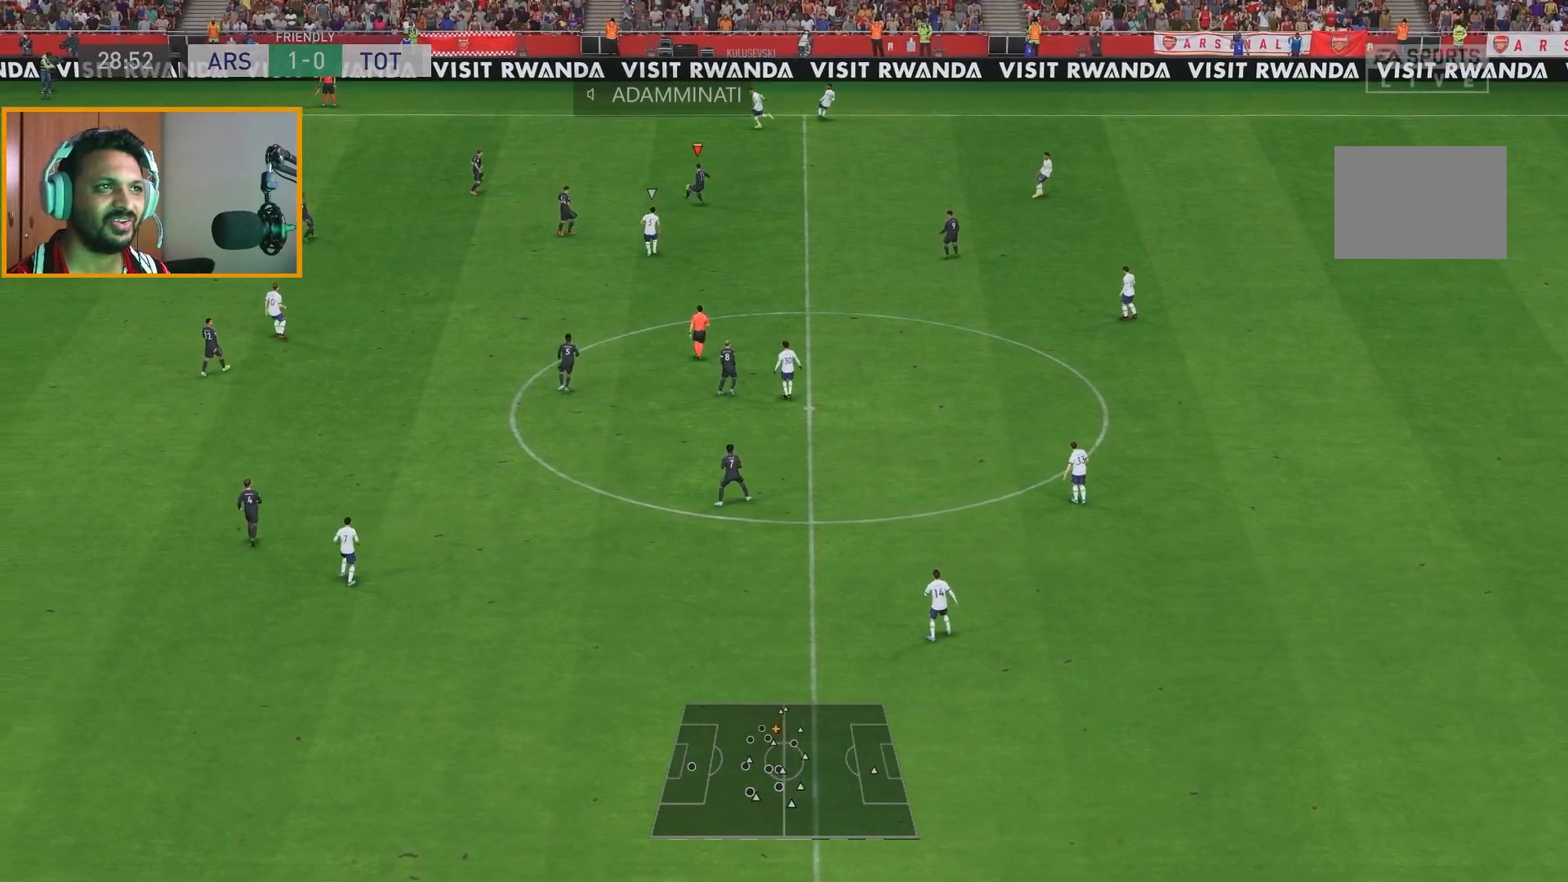
{"dt_ms": 500, "buttons": [], "left_stick": "right", "right_stick": "center", "events": [[200, "left_stick", "up-right"], [267, "left_stick", "right"], [350, "R2", "up"]]}
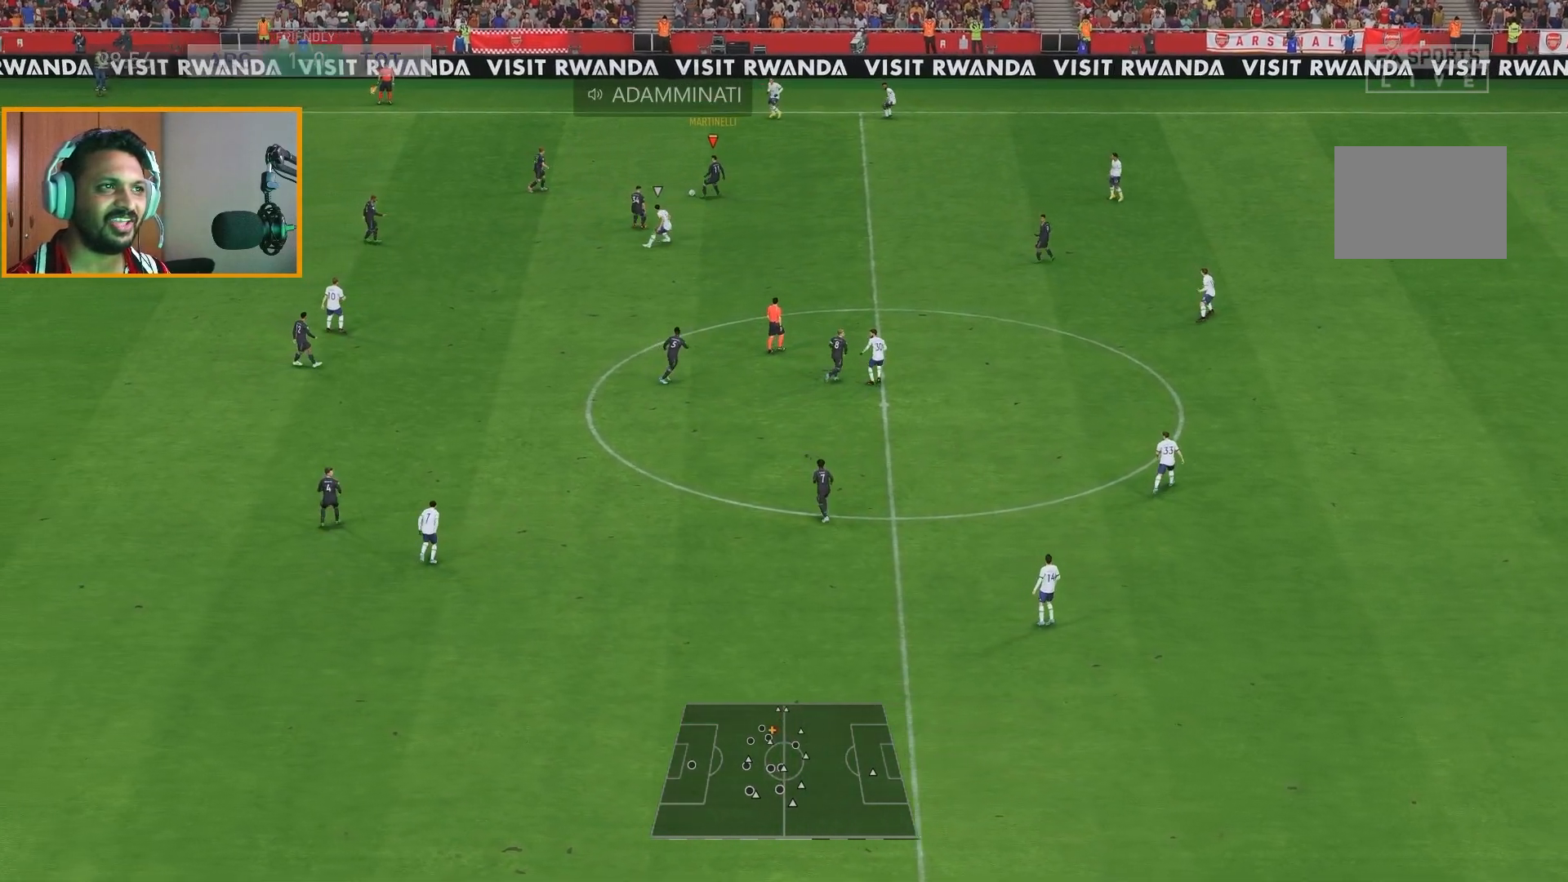
{"dt_ms": 500, "buttons": [], "left_stick": "center", "right_stick": "center", "events": [[33, "left_stick", "down-right"], [67, "A", "down"], [200, "A", "up"], [400, "left_stick", "center"]]}
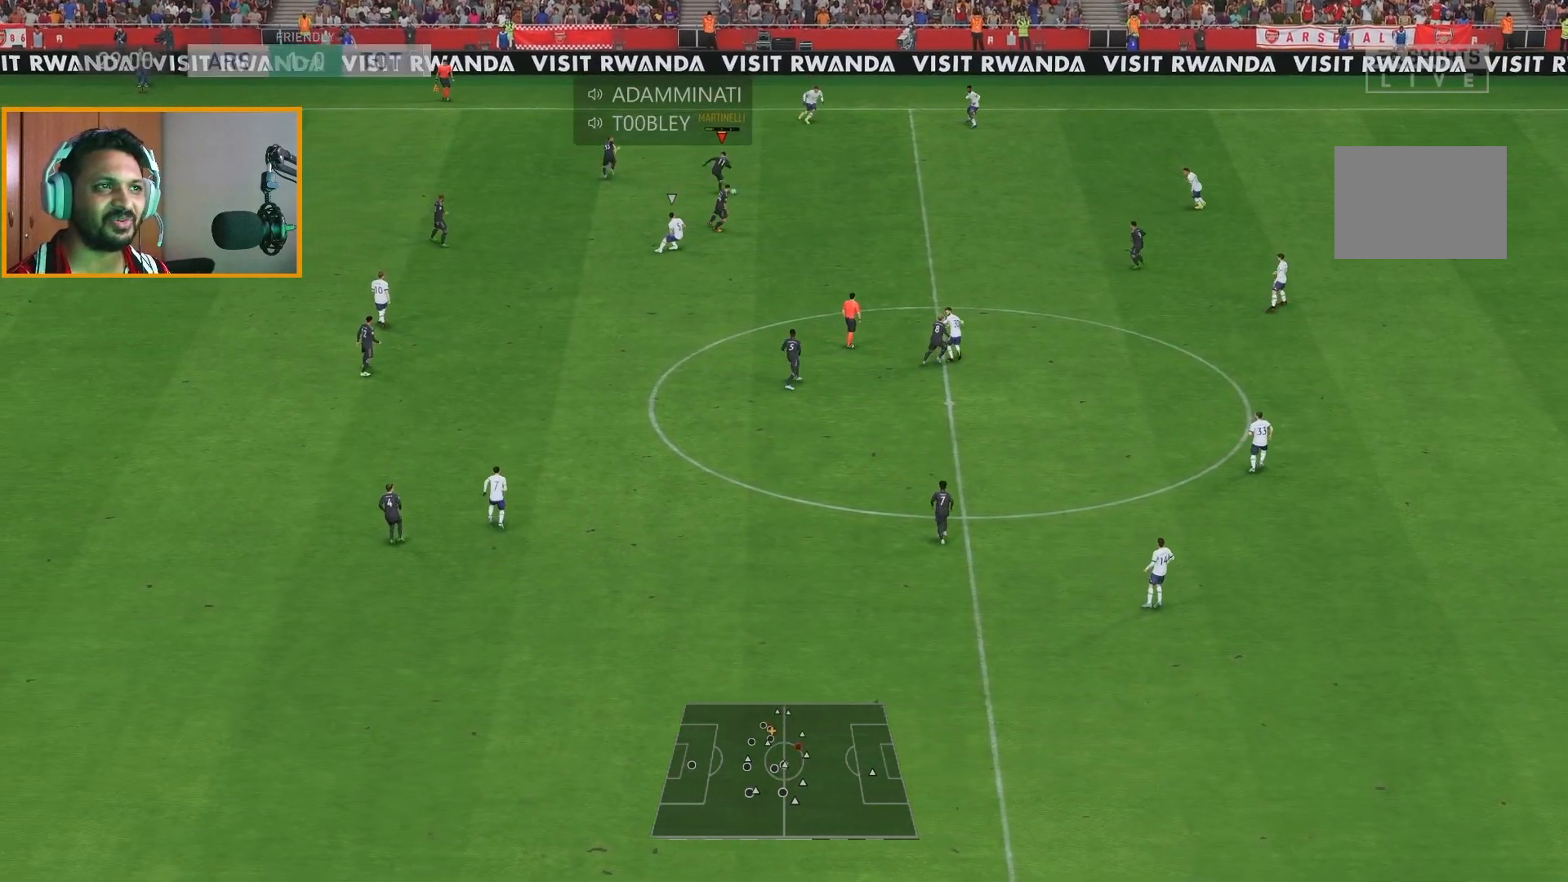
{"dt_ms": 1000, "buttons": [], "left_stick": "up", "right_stick": "center"}
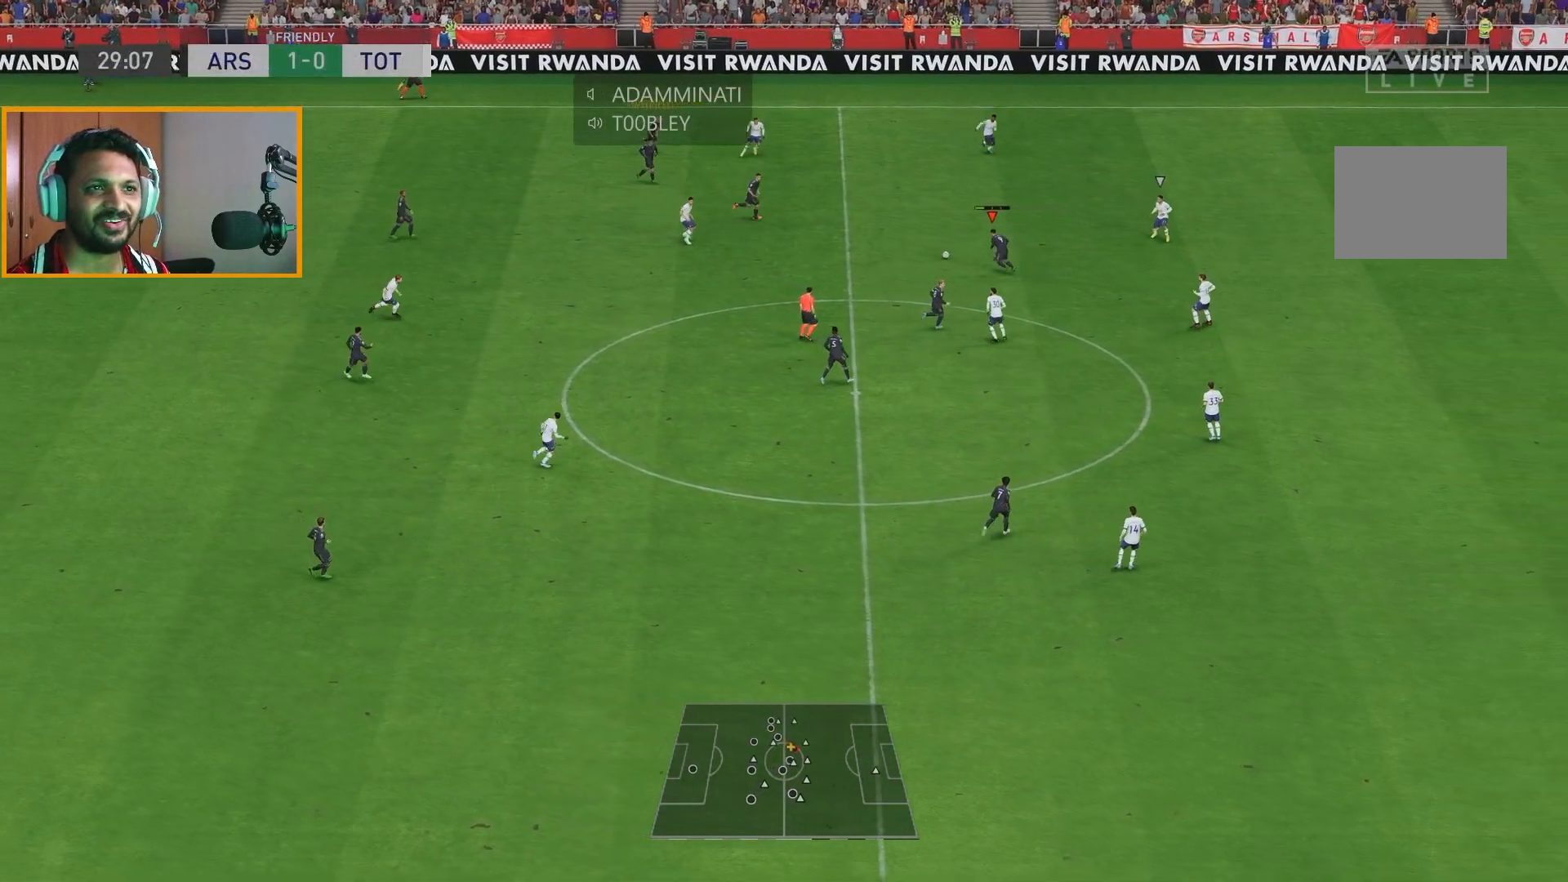
{"dt_ms": 500, "buttons": ["R2"], "left_stick": "right", "right_stick": "center", "events": [[117, "left_stick", "up-right"], [250, "left_stick", "right"], [483, "R2", "down"]]}
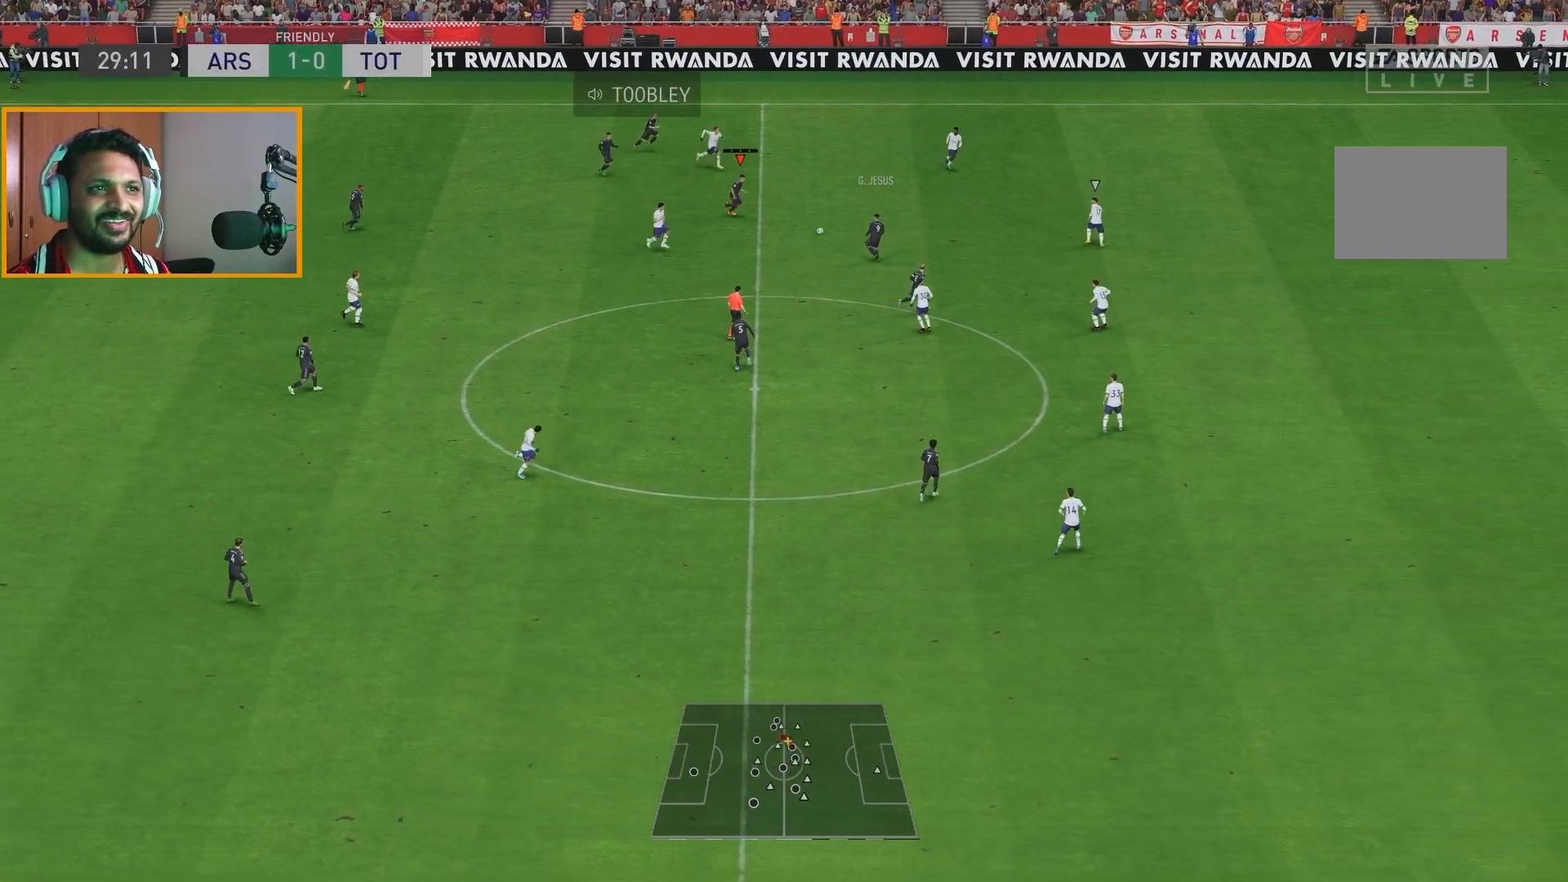
{"dt_ms": 500, "buttons": ["R2"], "left_stick": "right", "right_stick": "center", "events": []}
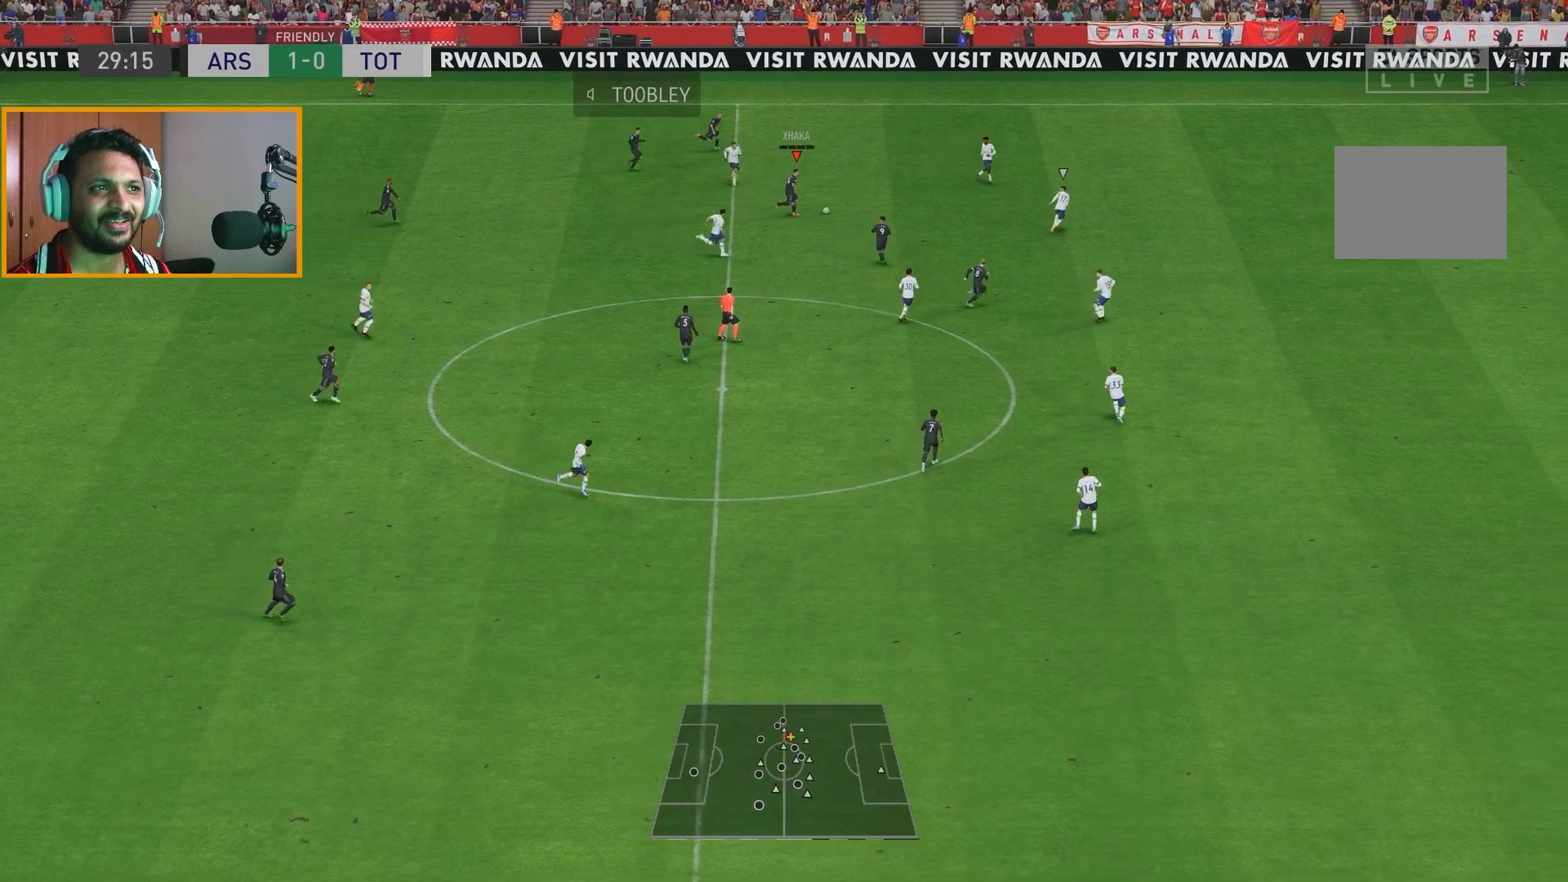
{"dt_ms": 500, "buttons": ["R2"], "left_stick": "up-right", "right_stick": "center", "events": [[100, "left_stick", "up-right"], [200, "Y", "down"], [400, "Y", "up"]]}
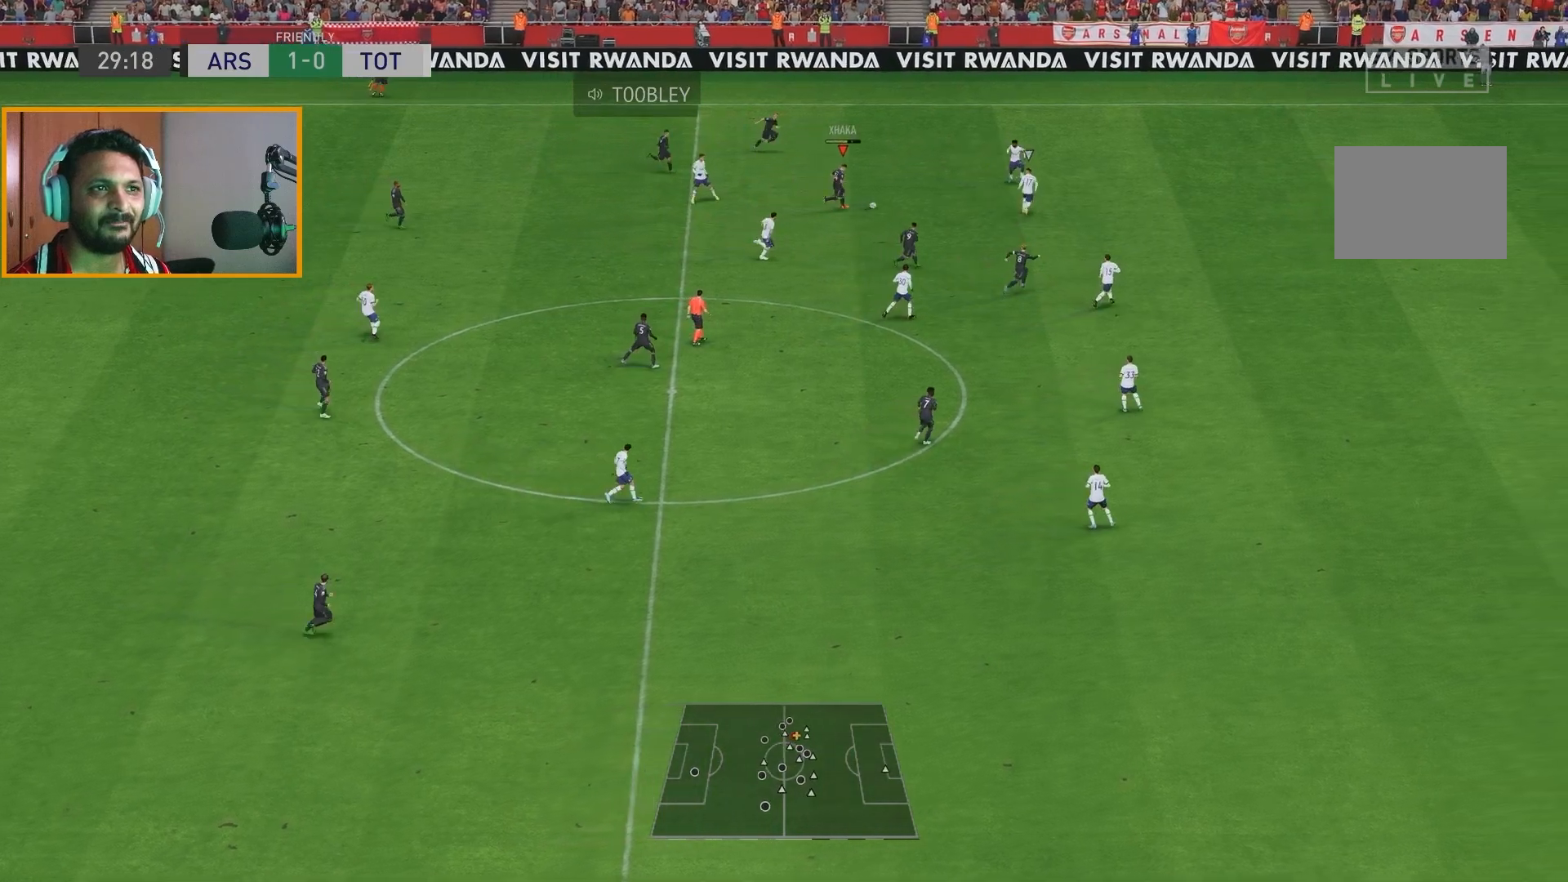
{"dt_ms": 500, "buttons": ["R2"], "left_stick": "up", "right_stick": "center", "events": [[117, "left_stick", "up"]]}
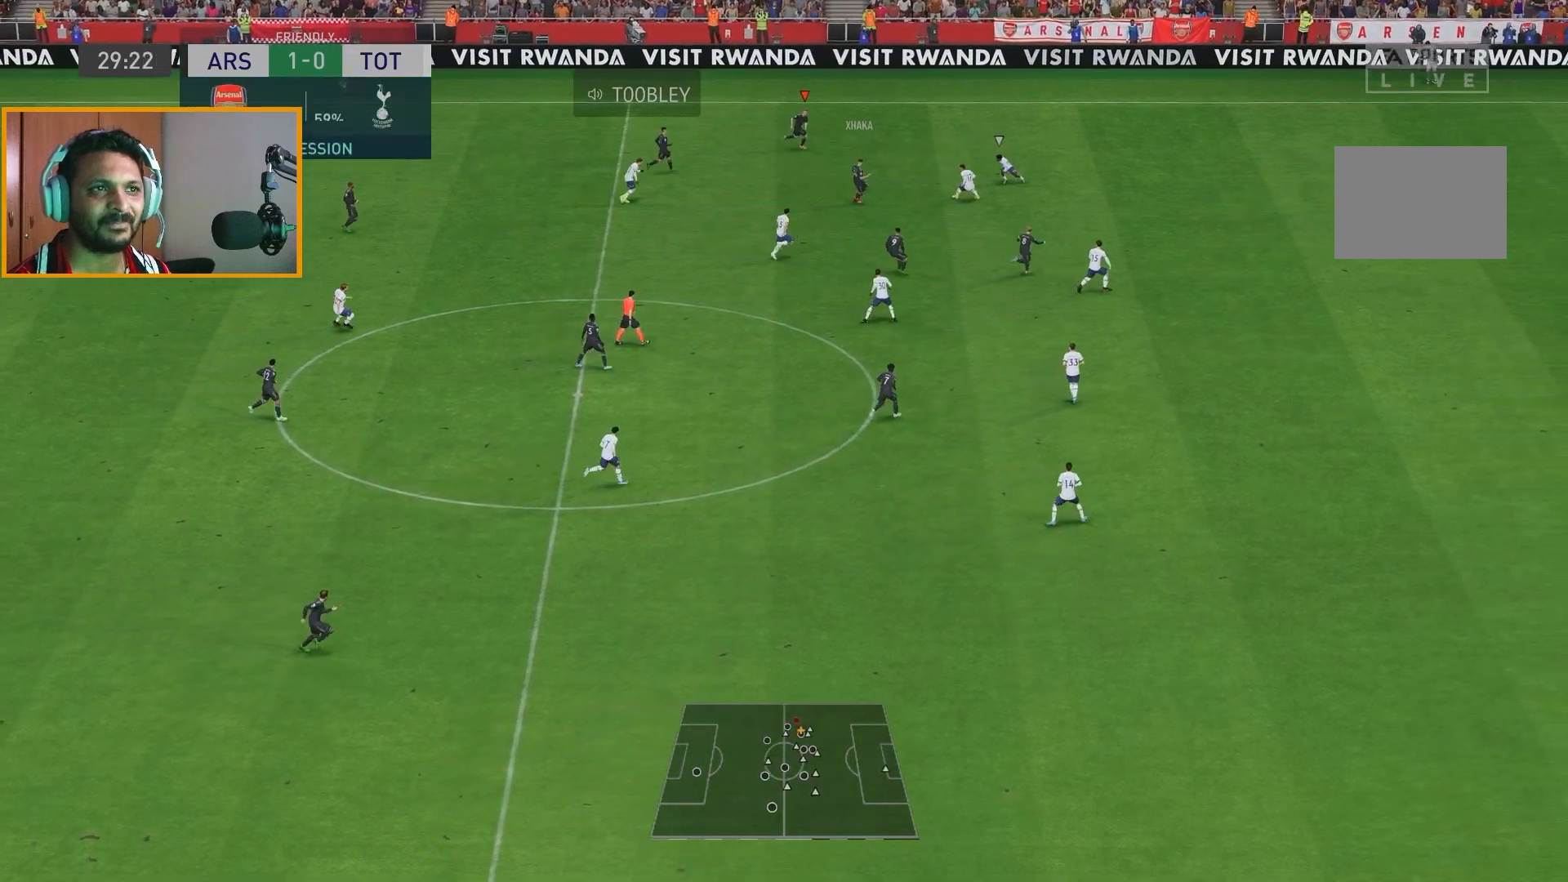
{"dt_ms": 500, "buttons": ["R2"], "left_stick": "up-right", "right_stick": "center", "events": [[117, "left_stick", "up-right"]]}
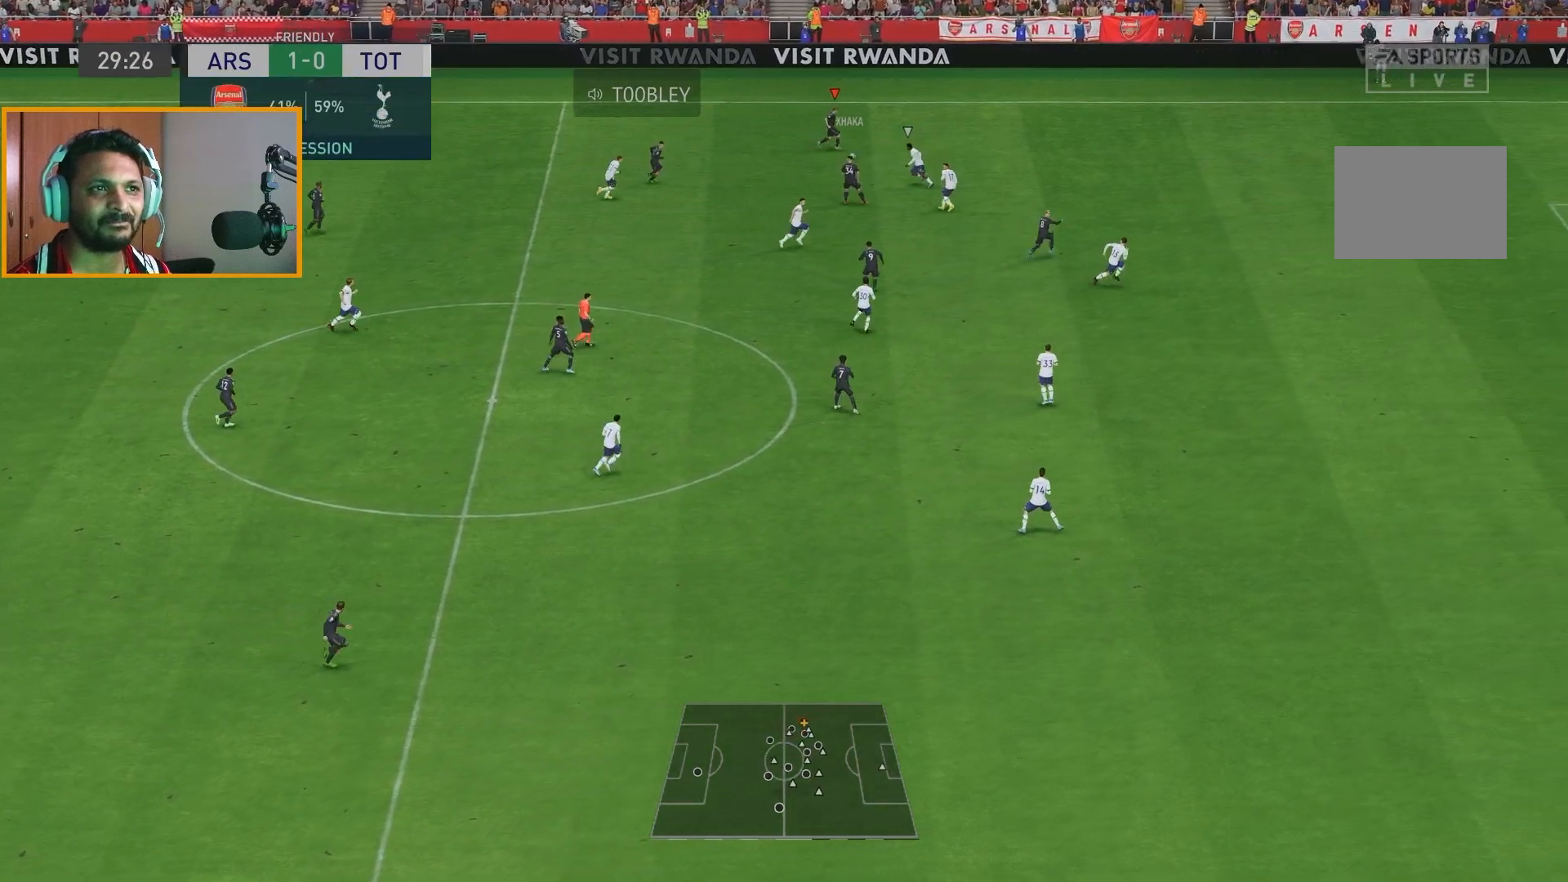
{"dt_ms": 500, "buttons": [], "left_stick": "right", "right_stick": "center", "events": [[333, "left_stick", "right"], [500, "R2", "up"]]}
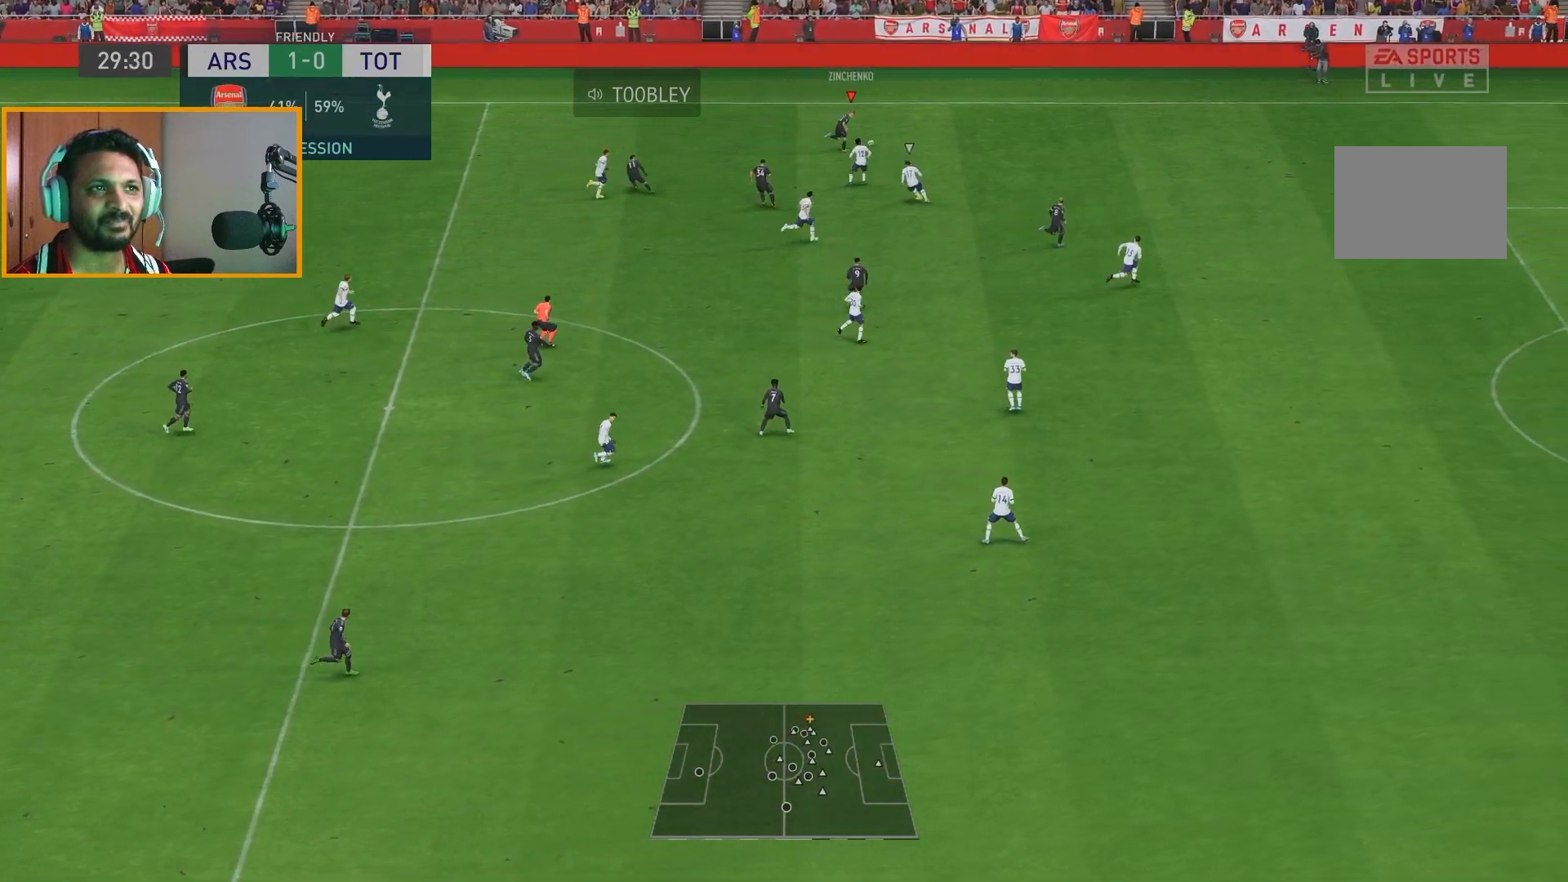
{"dt_ms": 500, "buttons": ["R2"], "left_stick": "right", "right_stick": "center", "events": [[67, "R2", "down"]]}
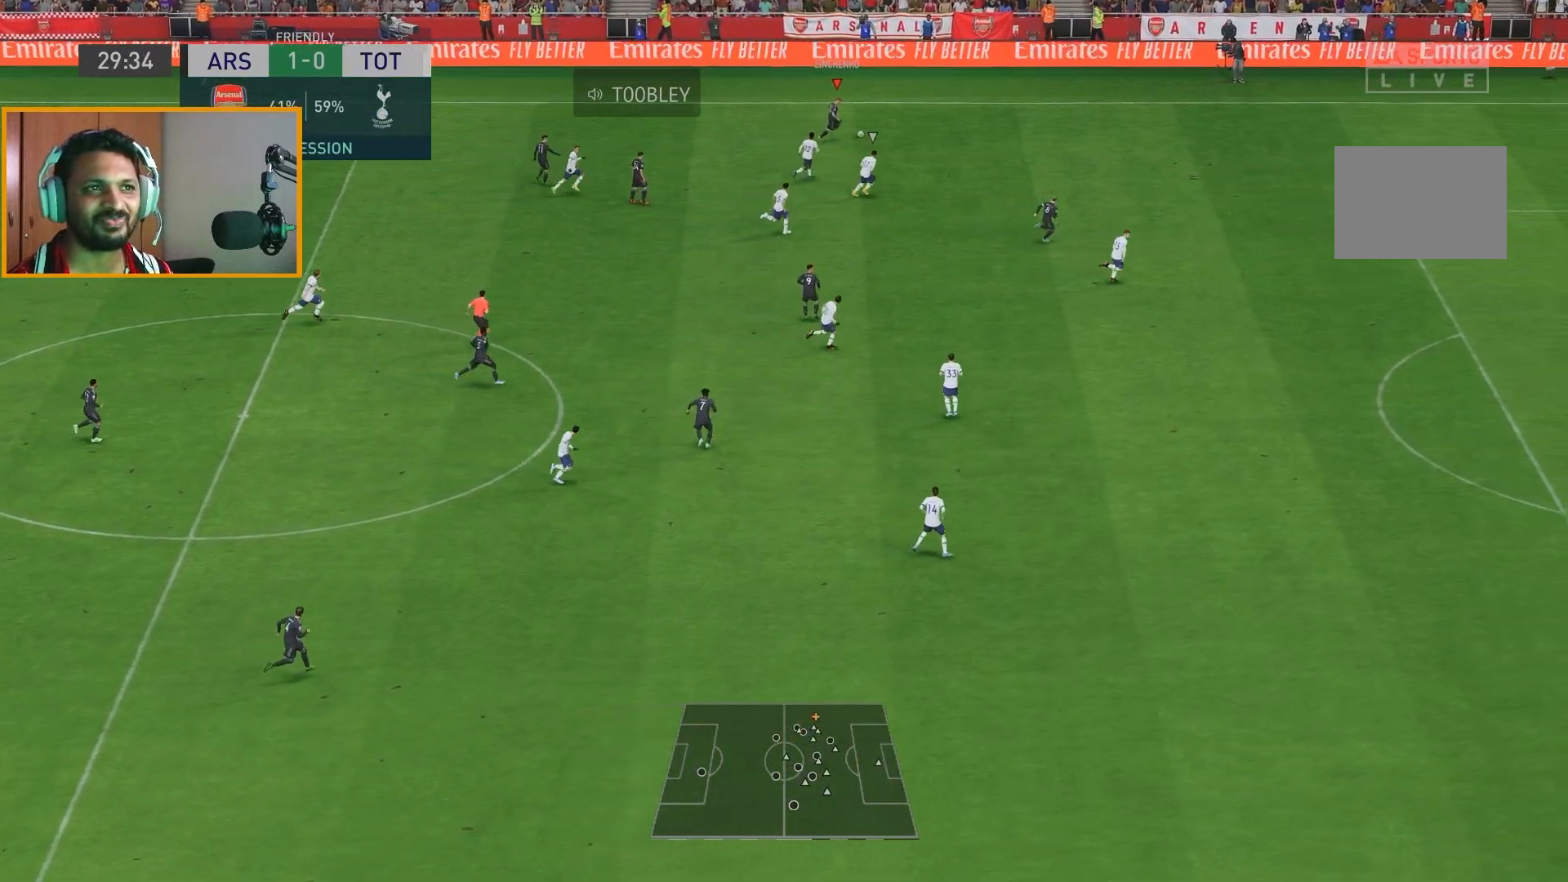
{"dt_ms": 500, "buttons": ["R2"], "left_stick": "right", "right_stick": "center", "events": []}
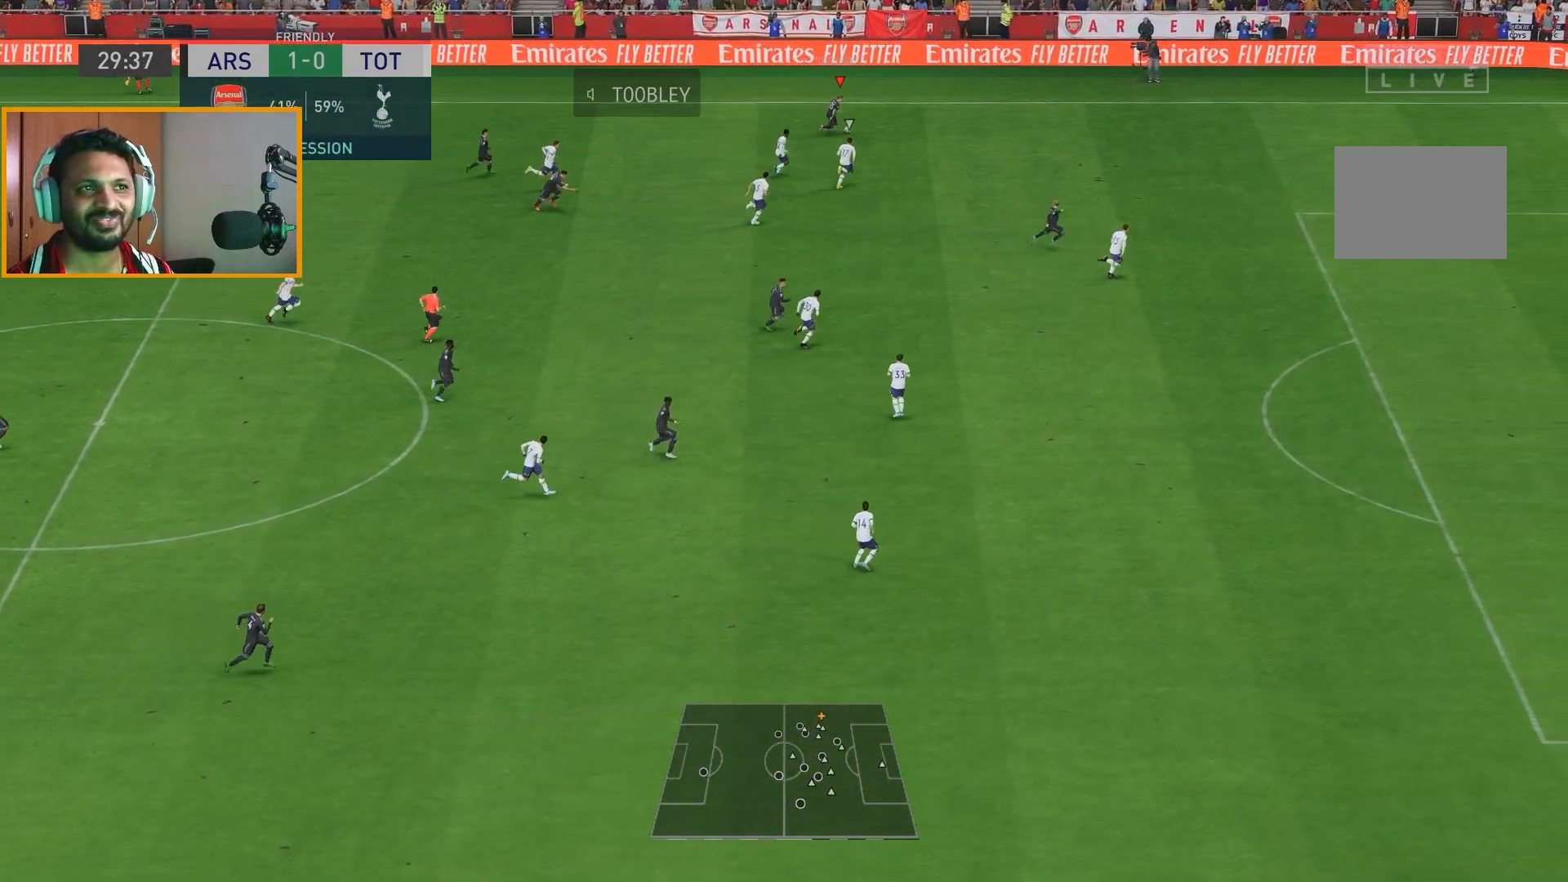
{"dt_ms": 500, "buttons": ["R2"], "left_stick": "right", "right_stick": "center", "events": [[167, "R2", "up"], [200, "R2", "down"]]}
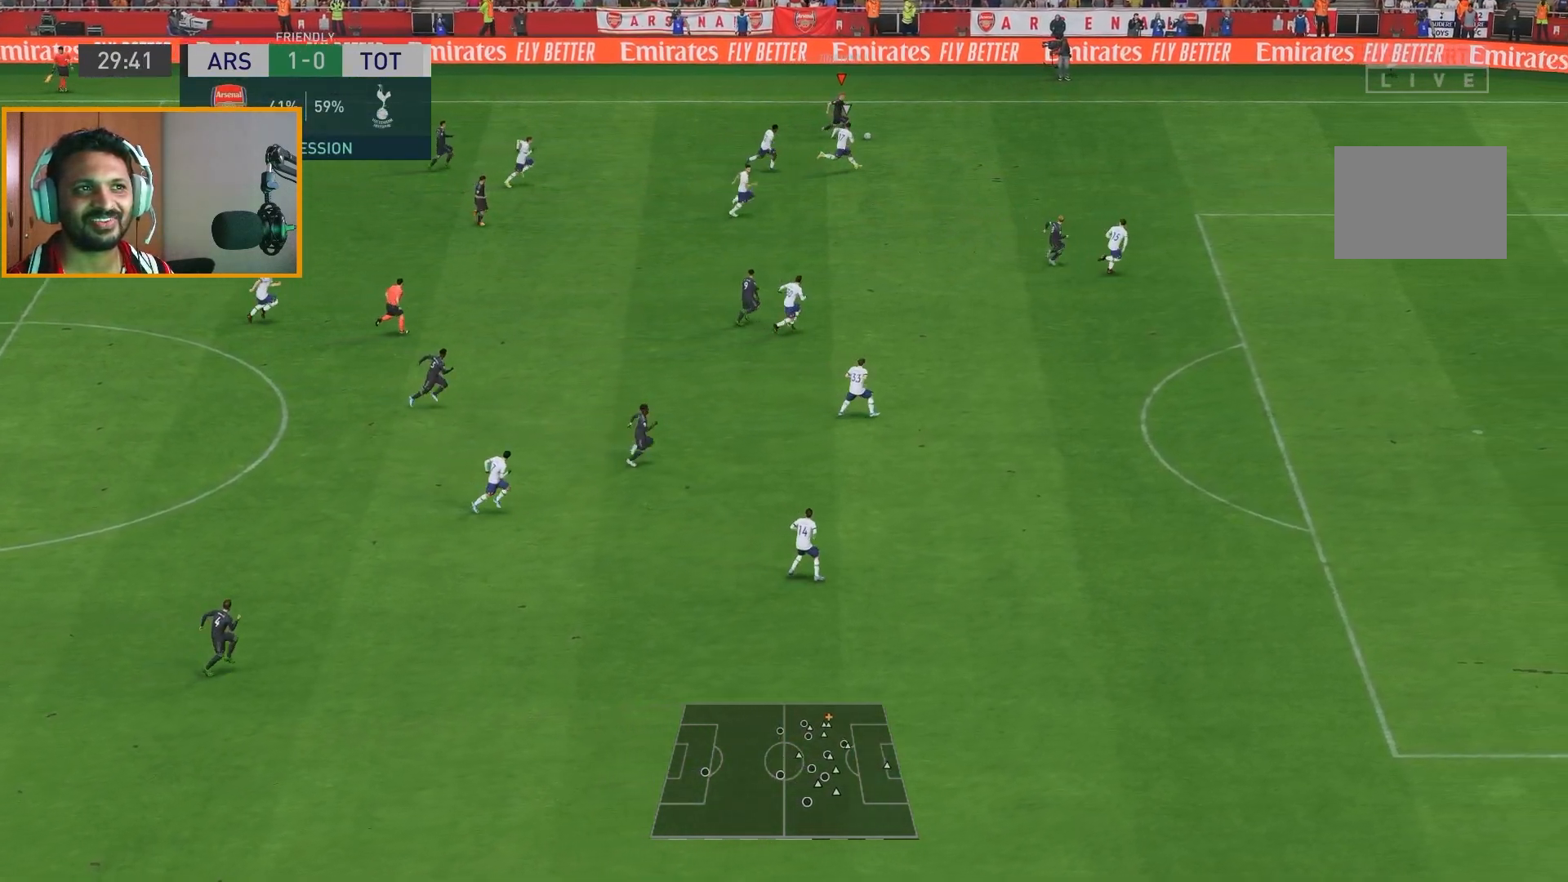
{"dt_ms": 500, "buttons": ["R2"], "left_stick": "right", "right_stick": "center", "events": []}
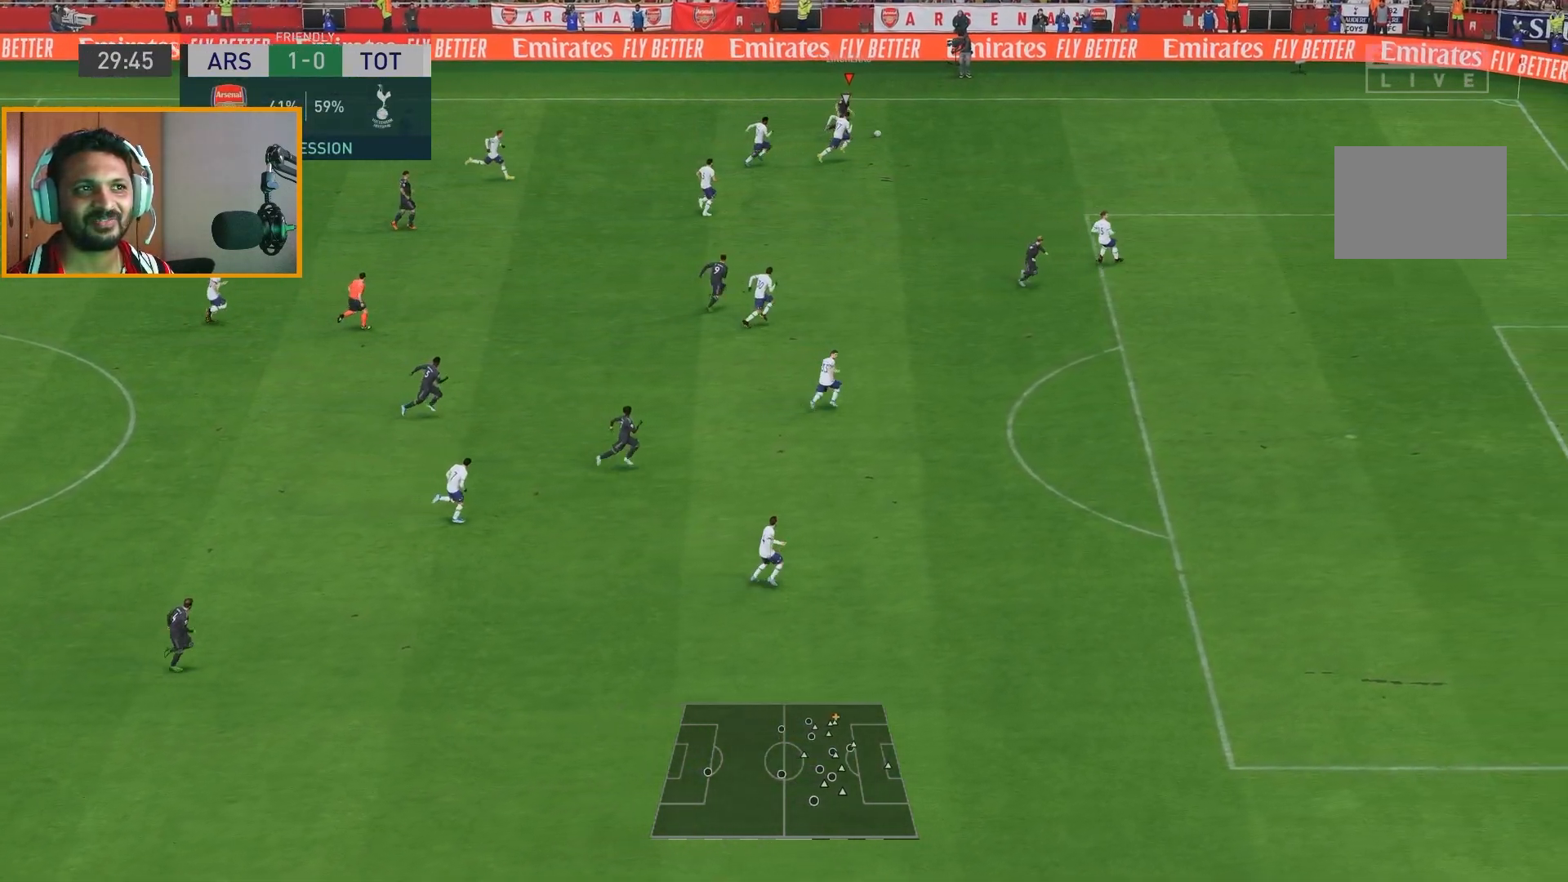
{"dt_ms": 500, "buttons": ["R2"], "left_stick": "right", "right_stick": "center", "events": []}
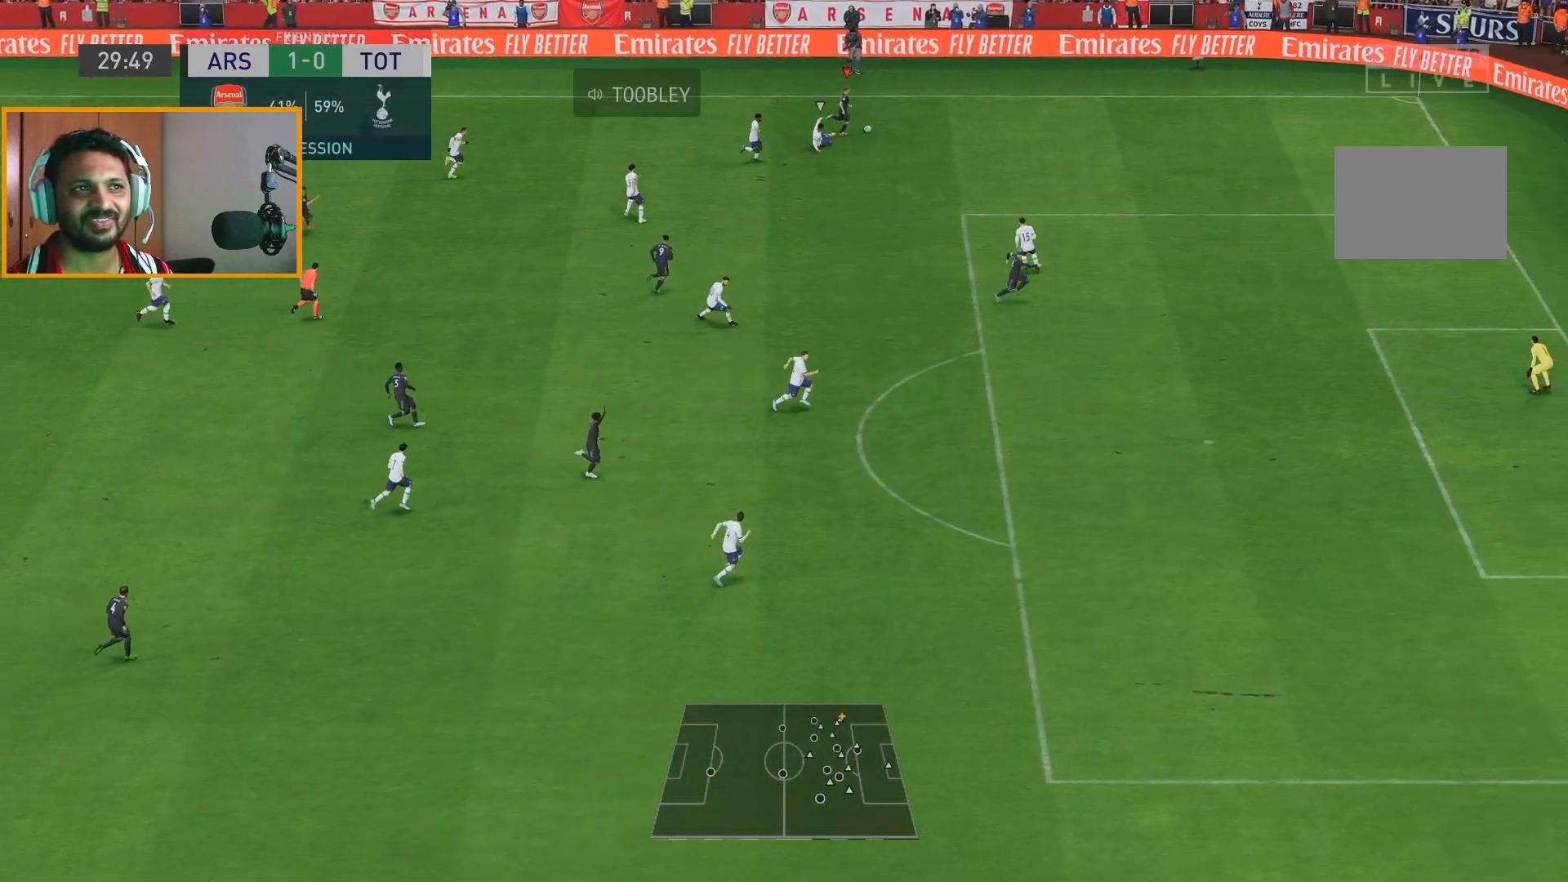
{"dt_ms": 500, "buttons": ["R2"], "left_stick": "down-right", "right_stick": "center", "events": [[417, "left_stick", "down-right"]]}
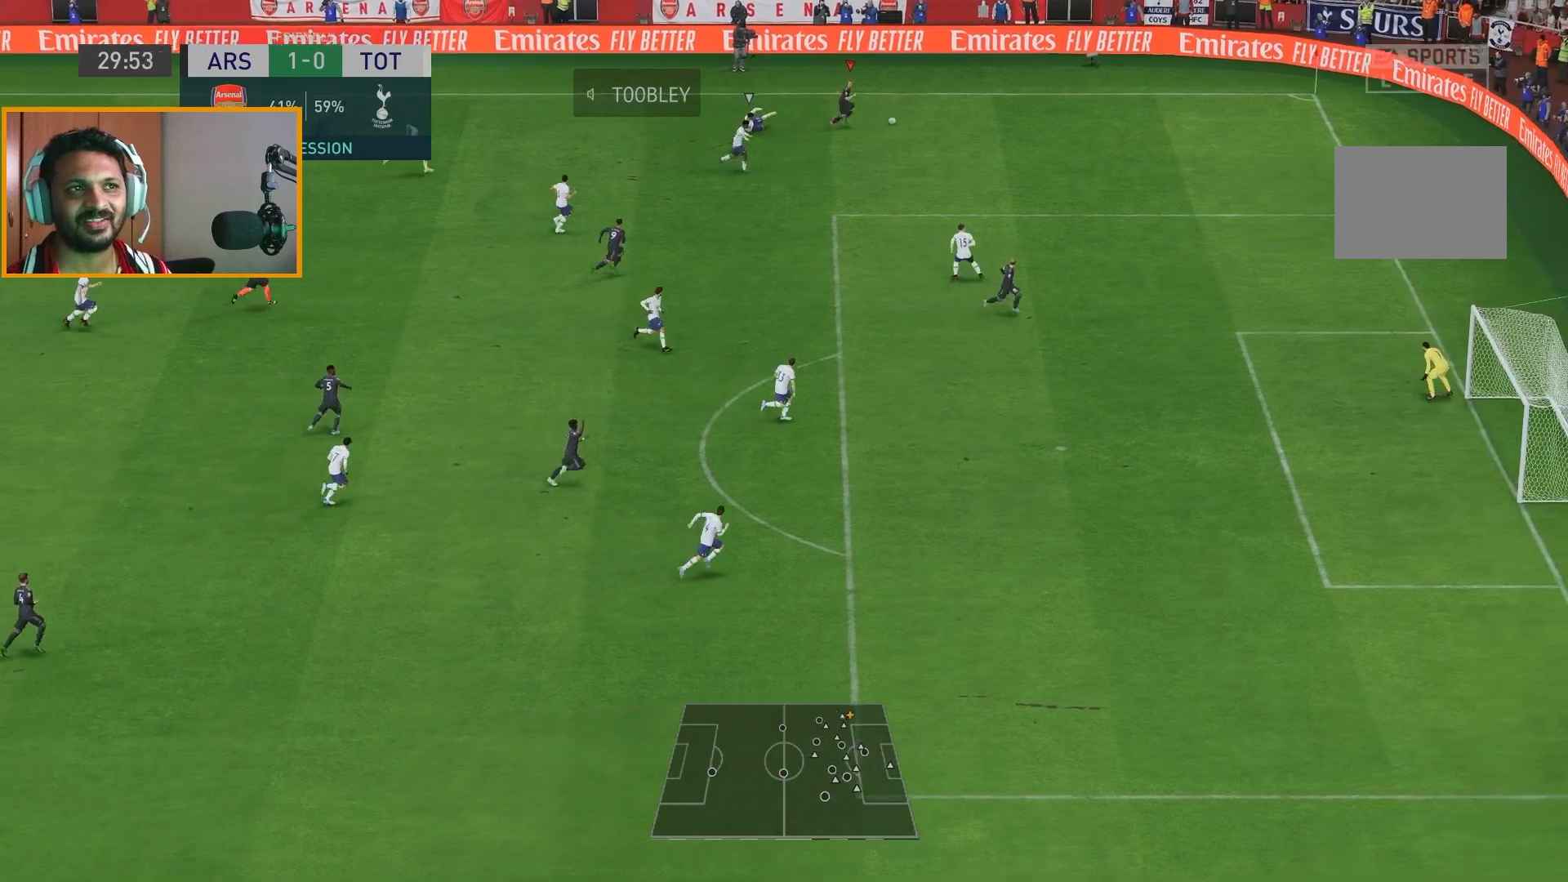
{"dt_ms": 500, "buttons": ["R2"], "left_stick": "down-right", "right_stick": "center", "events": []}
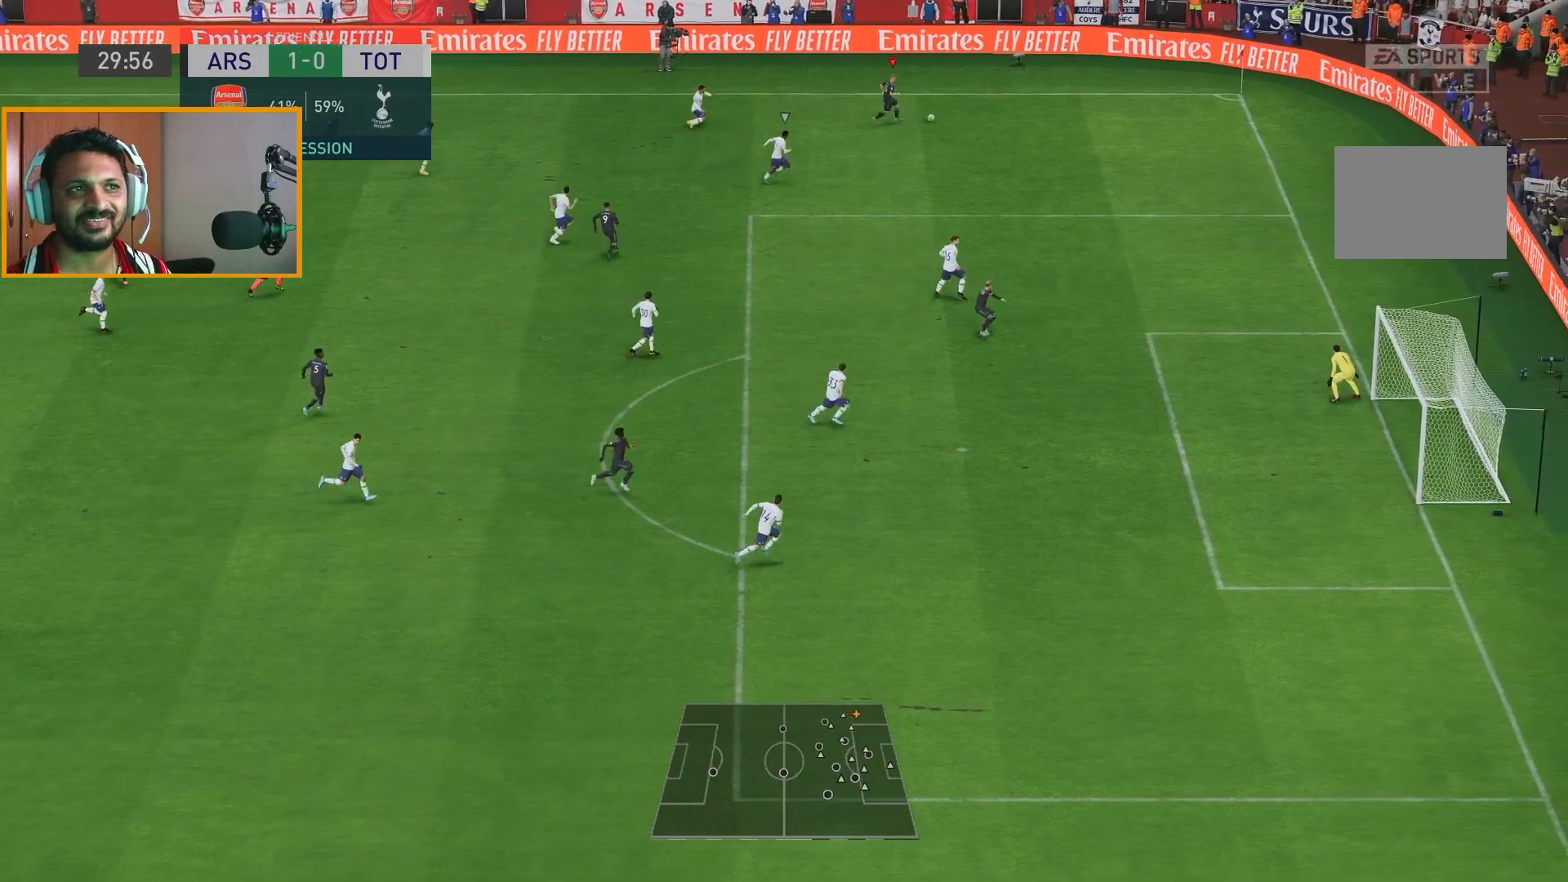
{"dt_ms": 500, "buttons": [], "left_stick": "down", "right_stick": "center", "events": [[133, "R2", "up"], [150, "left_stick", "down"]]}